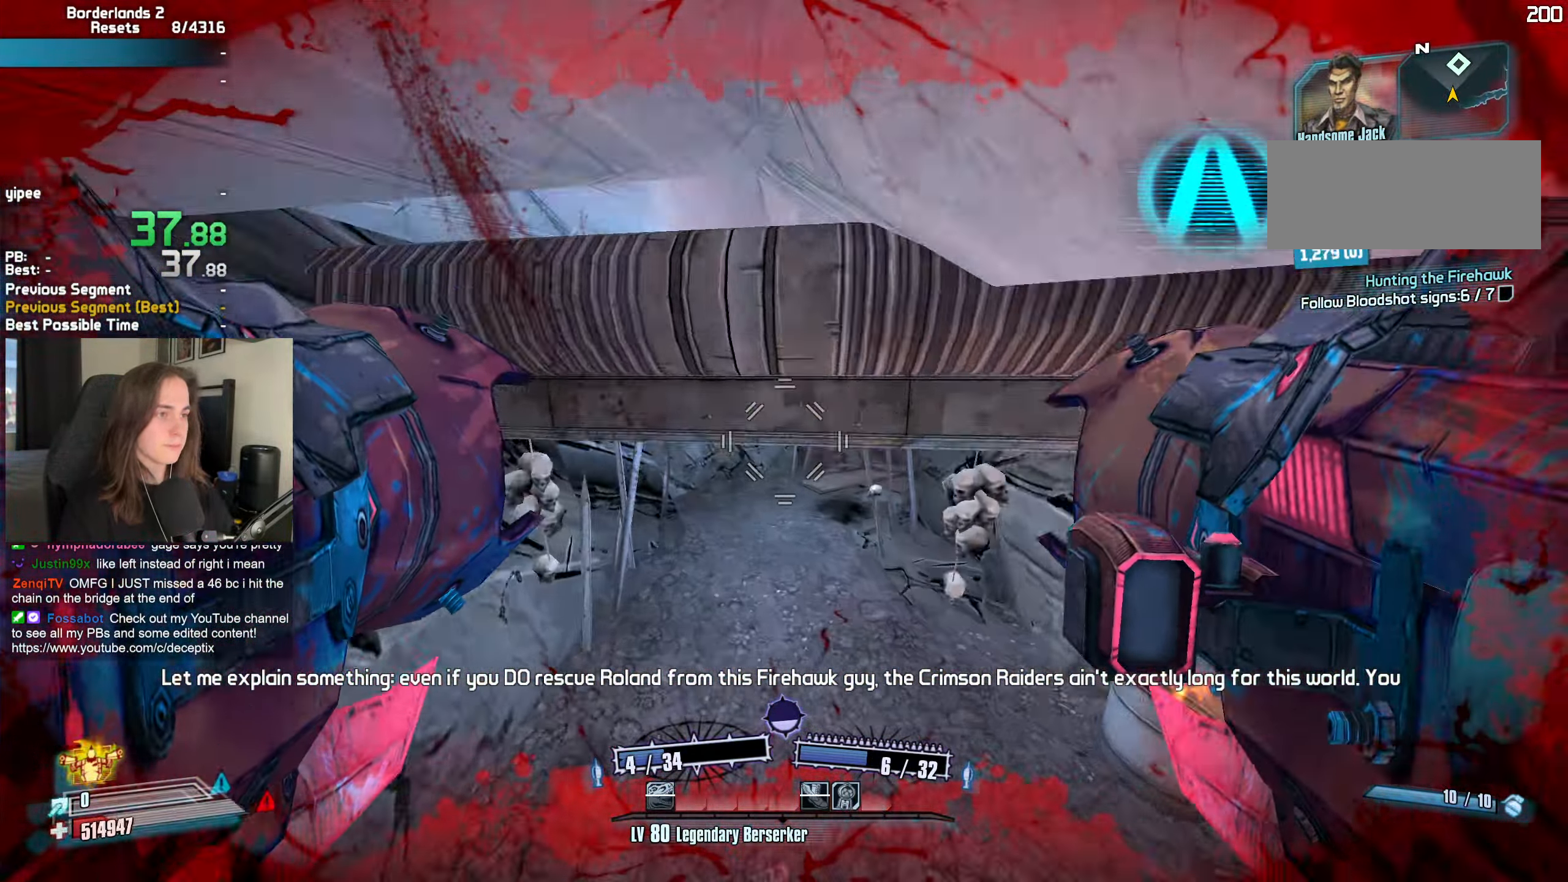
Gameplay with keyboard and mouse; each line is a JSON object with the keys and mouse buttons held at the frame after it. "events" lists presses ("down") and releases ("up") of "1", "2", "3", "4", "5", "a", "alt", "b", "c", "caps_lock", "ctrl", "d", "e", "escape", "f", "g", "q", "r", "s", "shift", "space", "t", "tab", "v", "w", "x", "z", "mouse_left", "mouse_wheel", "mouse_right", "mouse_mb4" and "mouse_mb5" between this image and that frame as [ms after this image, input, new state], when the widget could be followed in between. "mouse_left", "mouse_wheel", "mouse_right", "mouse_mb4", "mouse_mb5" = the "left", "wheel", "right", "mb4", "mb5" buttons of the "mouse" list. No other keys are recorded. "wheel" means that the mouse wheel is clicked or scrolled. Not read: mouse_move.
{"keys": ["w"], "mouse": [], "events": [[33, "shift", "down"], [133, "shift", "up"], [167, "d", "up"], [267, "shift", "down"], [367, "shift", "up"], [400, "shift", "down"], [500, "shift", "up"]]}
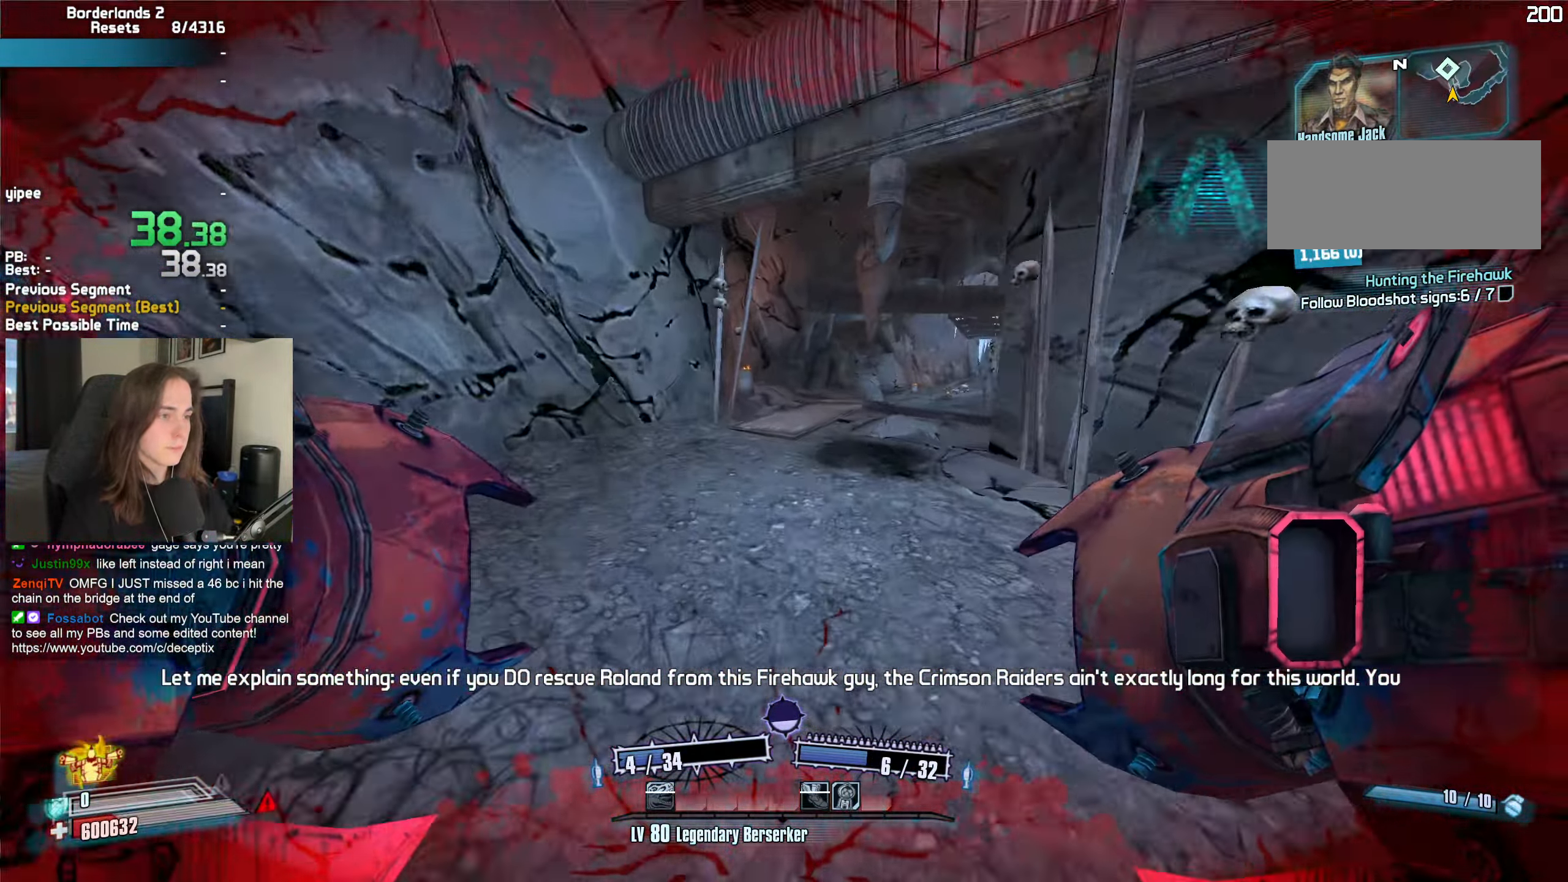
{"keys": [], "mouse": [], "events": [[150, "a", "down"], [150, "w", "up"], [233, "mouse_left", "down"], [233, "mouse_right", "down"], [383, "mouse_left", "up"], [383, "mouse_right", "up"], [417, "a", "up"]]}
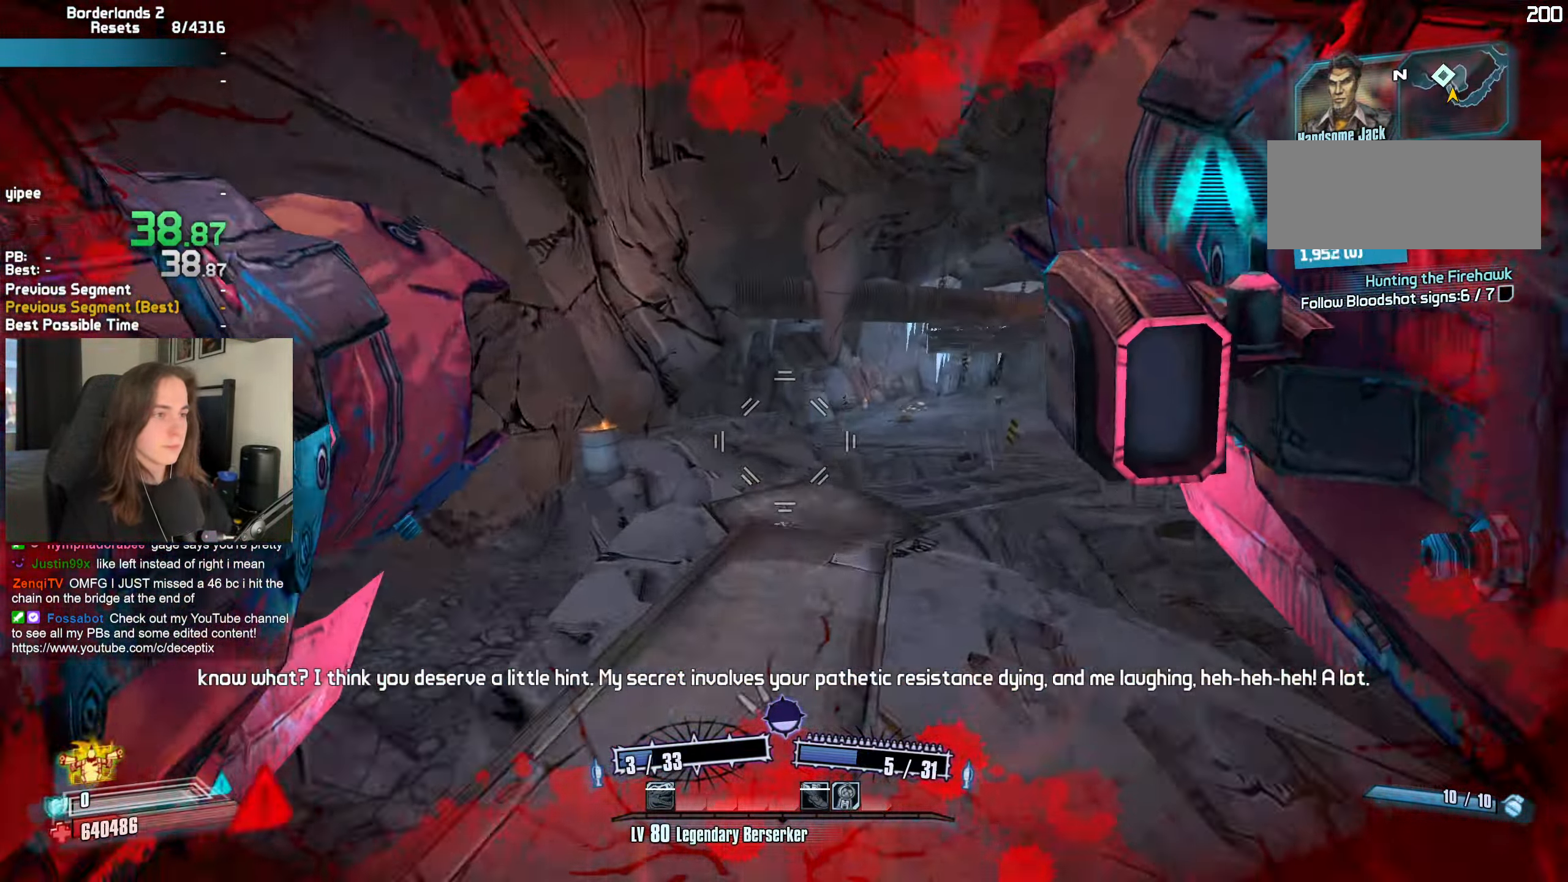
{"keys": ["d"], "mouse": [], "events": [[67, "a", "down"], [117, "a", "up"], [150, "d", "down"]]}
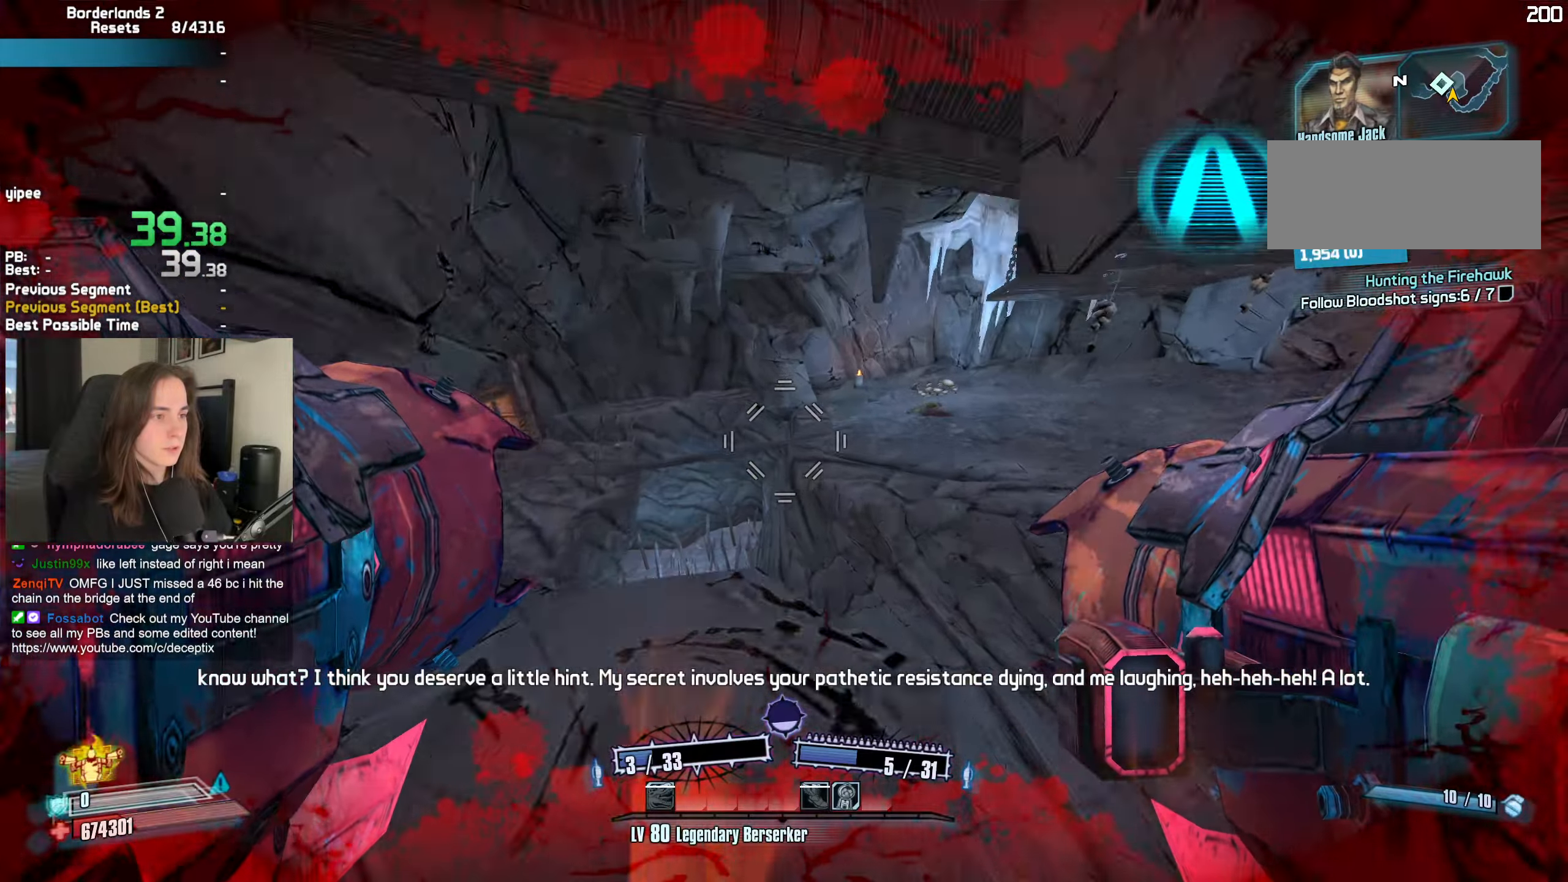
{"keys": ["a", "r", "s"], "mouse": ["left", "right"], "events": [[84, "s", "down"], [217, "d", "up"], [450, "mouse_left", "down"], [450, "mouse_right", "down"], [450, "r", "down"], [500, "a", "down"]]}
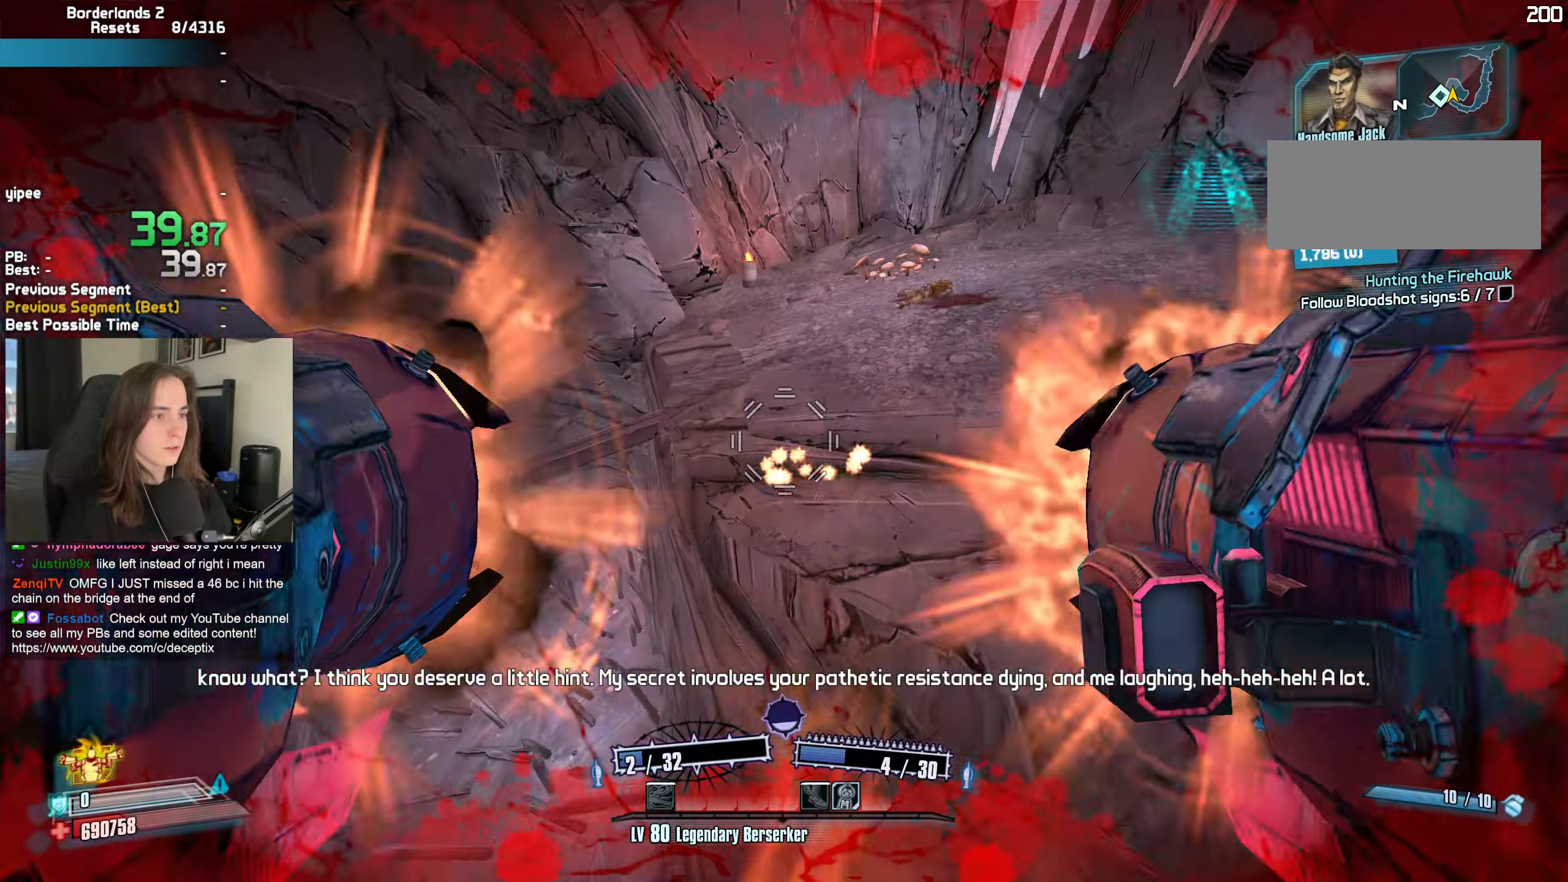
{"keys": ["w"], "mouse": ["mb4"], "events": [[50, "mouse_mb5", "down"], [50, "r", "up"], [50, "s", "up"], [50, "t", "down"], [100, "shift", "down"], [150, "mouse_left", "up"], [150, "mouse_mb5", "up"], [150, "mouse_right", "up"], [150, "t", "up"], [184, "w", "down"], [234, "a", "up"], [234, "shift", "up"], [284, "mouse_mb4", "down"], [384, "q", "down"], [417, "q", "up"]]}
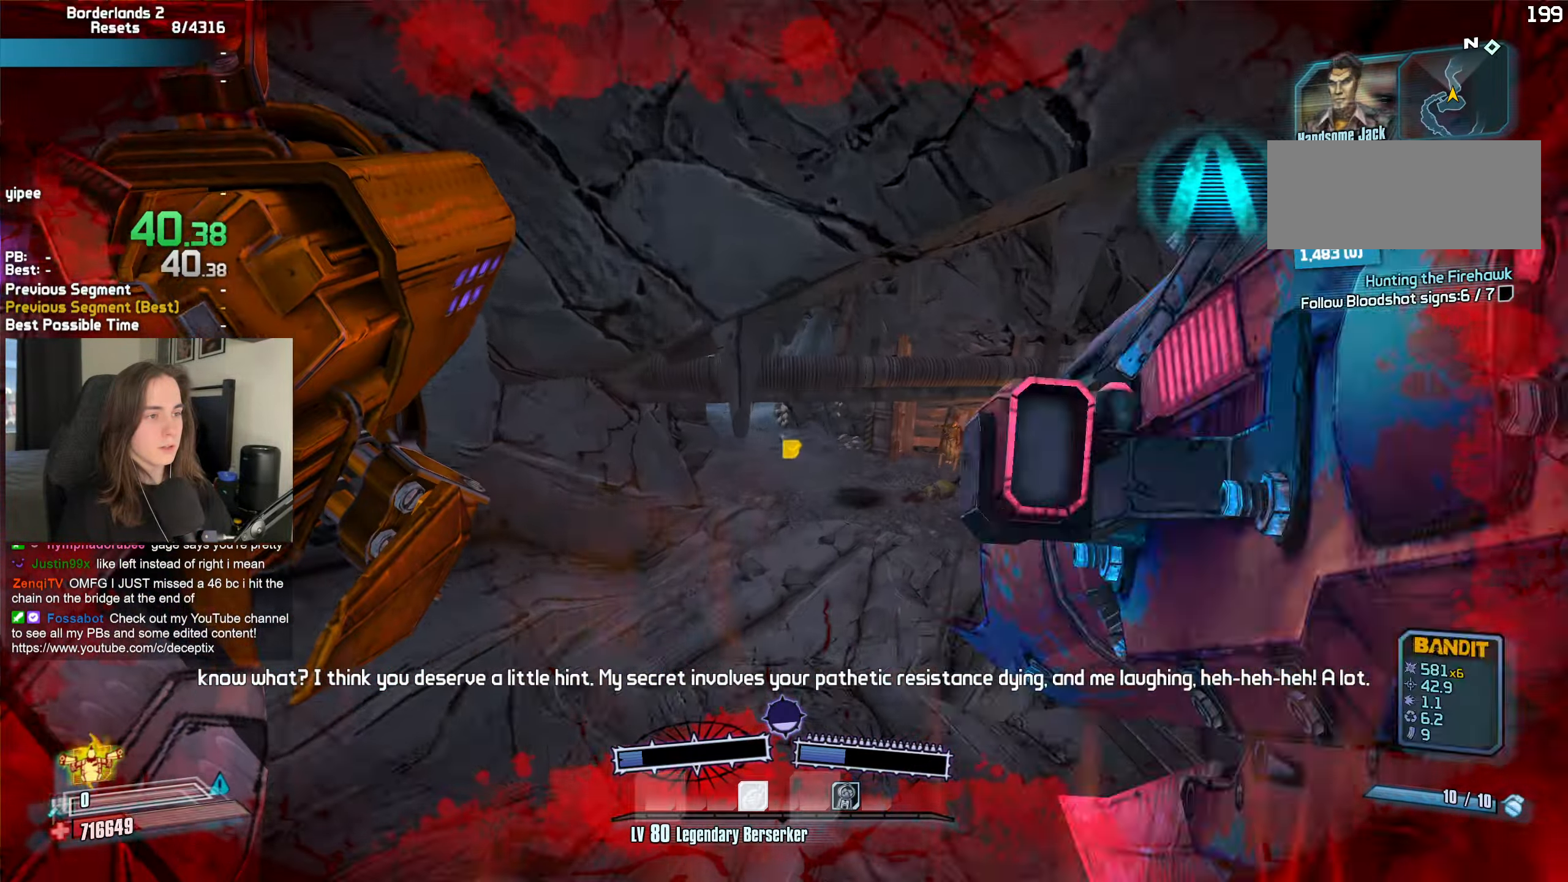
{"keys": ["w"], "mouse": ["mb4"], "events": [[67, "q", "down"], [117, "q", "up"], [200, "q", "down"], [250, "q", "up"], [300, "q", "down"], [400, "3", "down"], [400, "q", "up"], [484, "3", "up"]]}
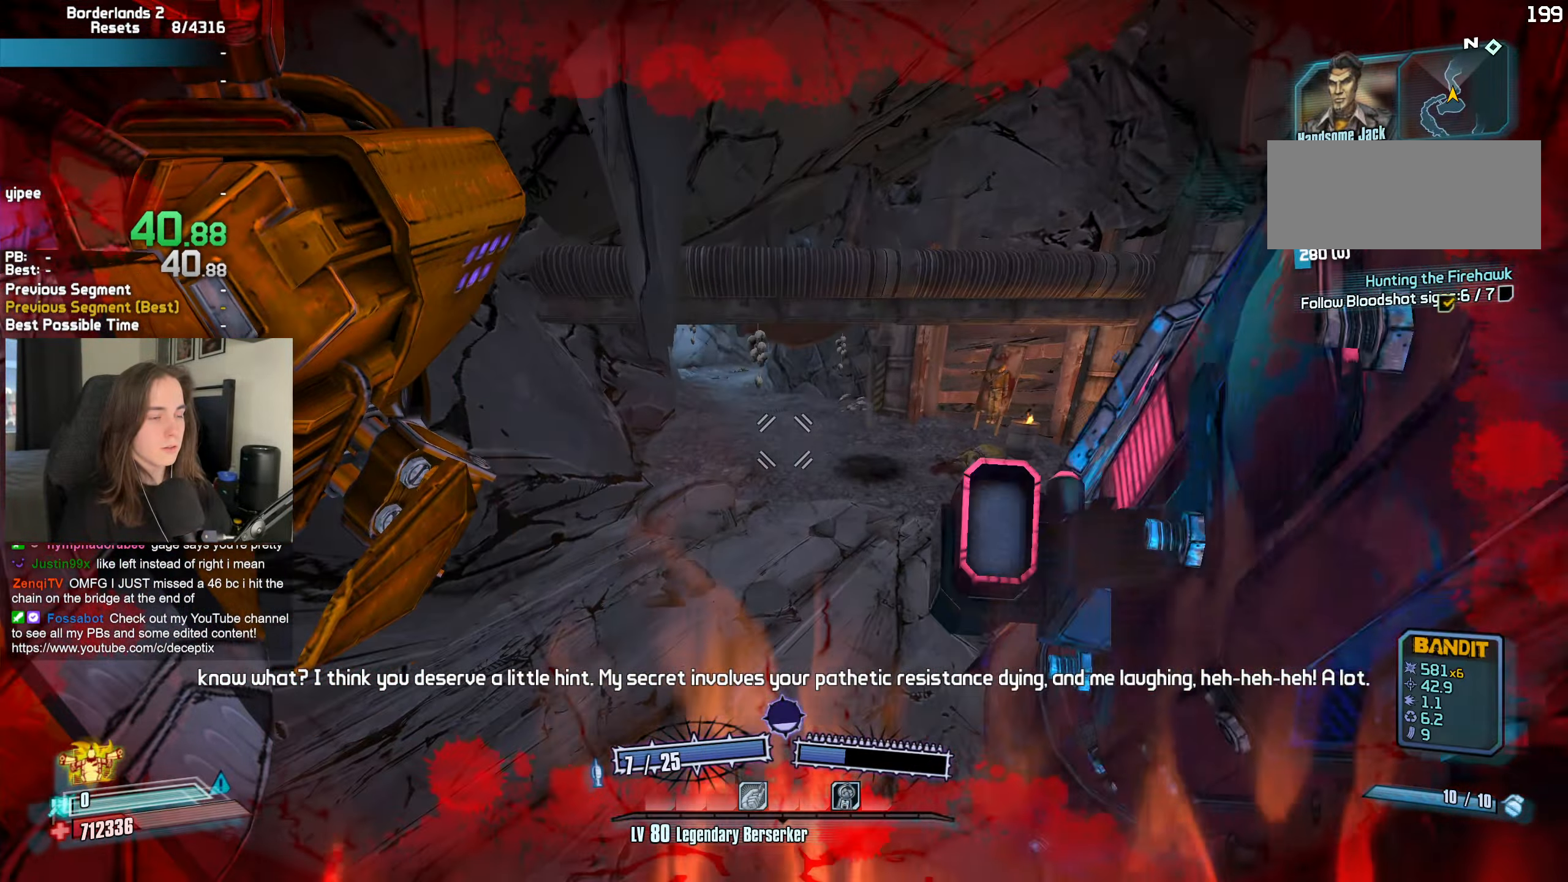
{"keys": ["w"], "mouse": ["mb4"], "events": [[34, "4", "down"], [134, "4", "up"], [134, "shift", "down"], [267, "shift", "up"], [317, "shift", "down"], [450, "shift", "up"]]}
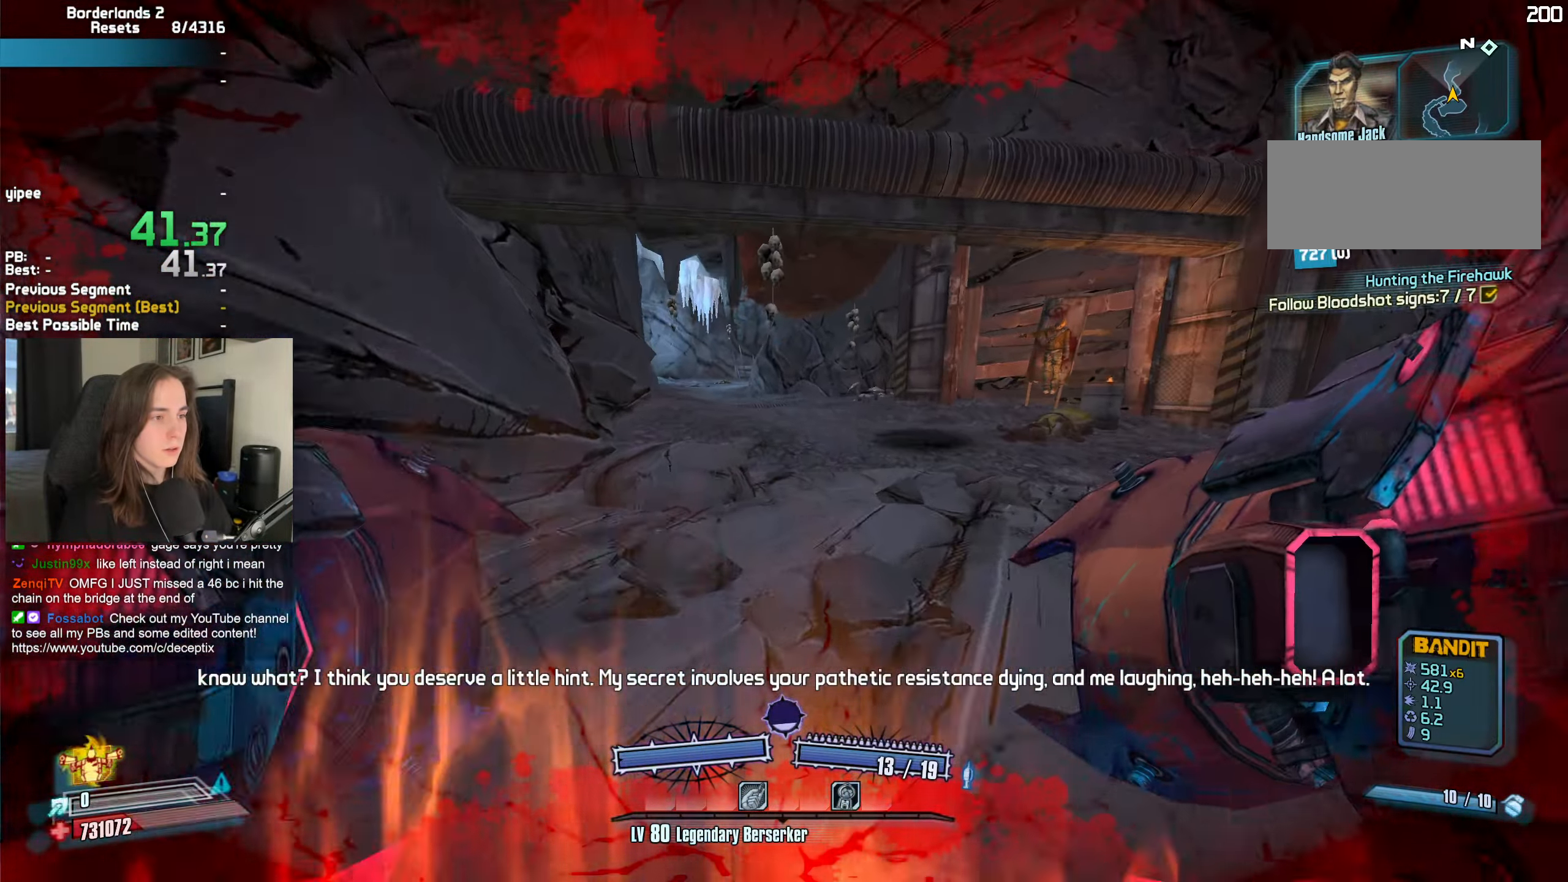
{"keys": ["a"], "mouse": ["left", "right"], "events": [[184, "mouse_mb4", "up"], [234, "a", "down"], [234, "w", "up"], [384, "mouse_left", "down"], [384, "mouse_right", "down"], [384, "r", "down"], [417, "b", "down"], [467, "b", "up"], [467, "r", "up"]]}
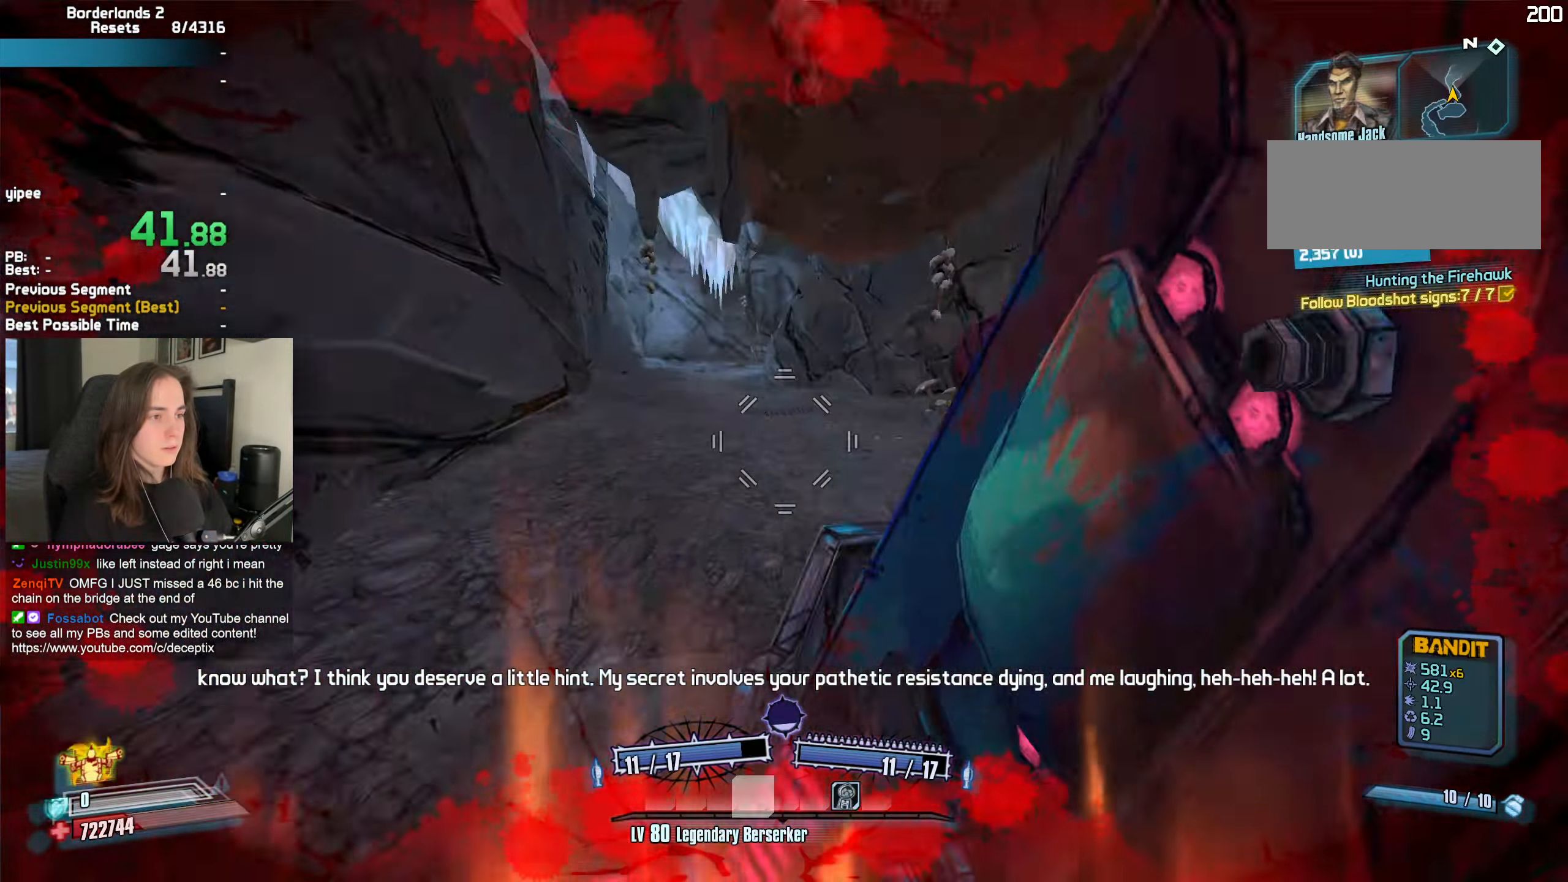
{"keys": ["w"], "mouse": [], "events": [[17, "mouse_left", "up"], [17, "mouse_right", "up"], [150, "w", "down"], [250, "a", "up"], [400, "a", "down"], [434, "a", "up"]]}
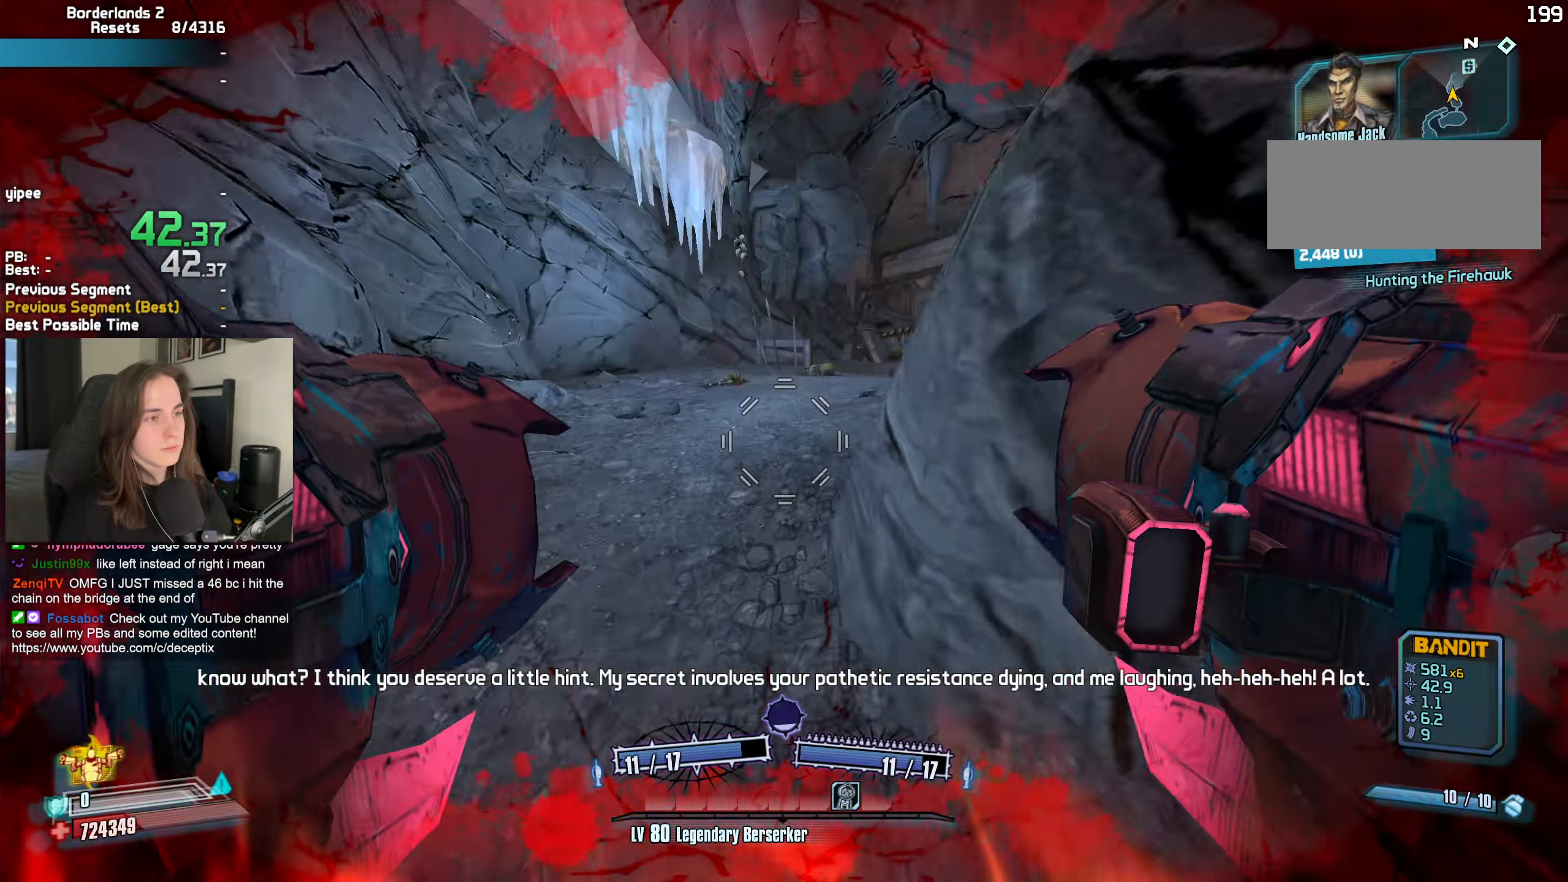
{"keys": [], "mouse": [], "events": [[217, "a", "down"], [217, "w", "up"], [367, "b", "down"], [367, "mouse_left", "down"], [367, "mouse_right", "down"], [367, "r", "down"], [400, "b", "up"], [450, "r", "up"], [500, "a", "up"], [500, "mouse_left", "up"], [500, "mouse_right", "up"]]}
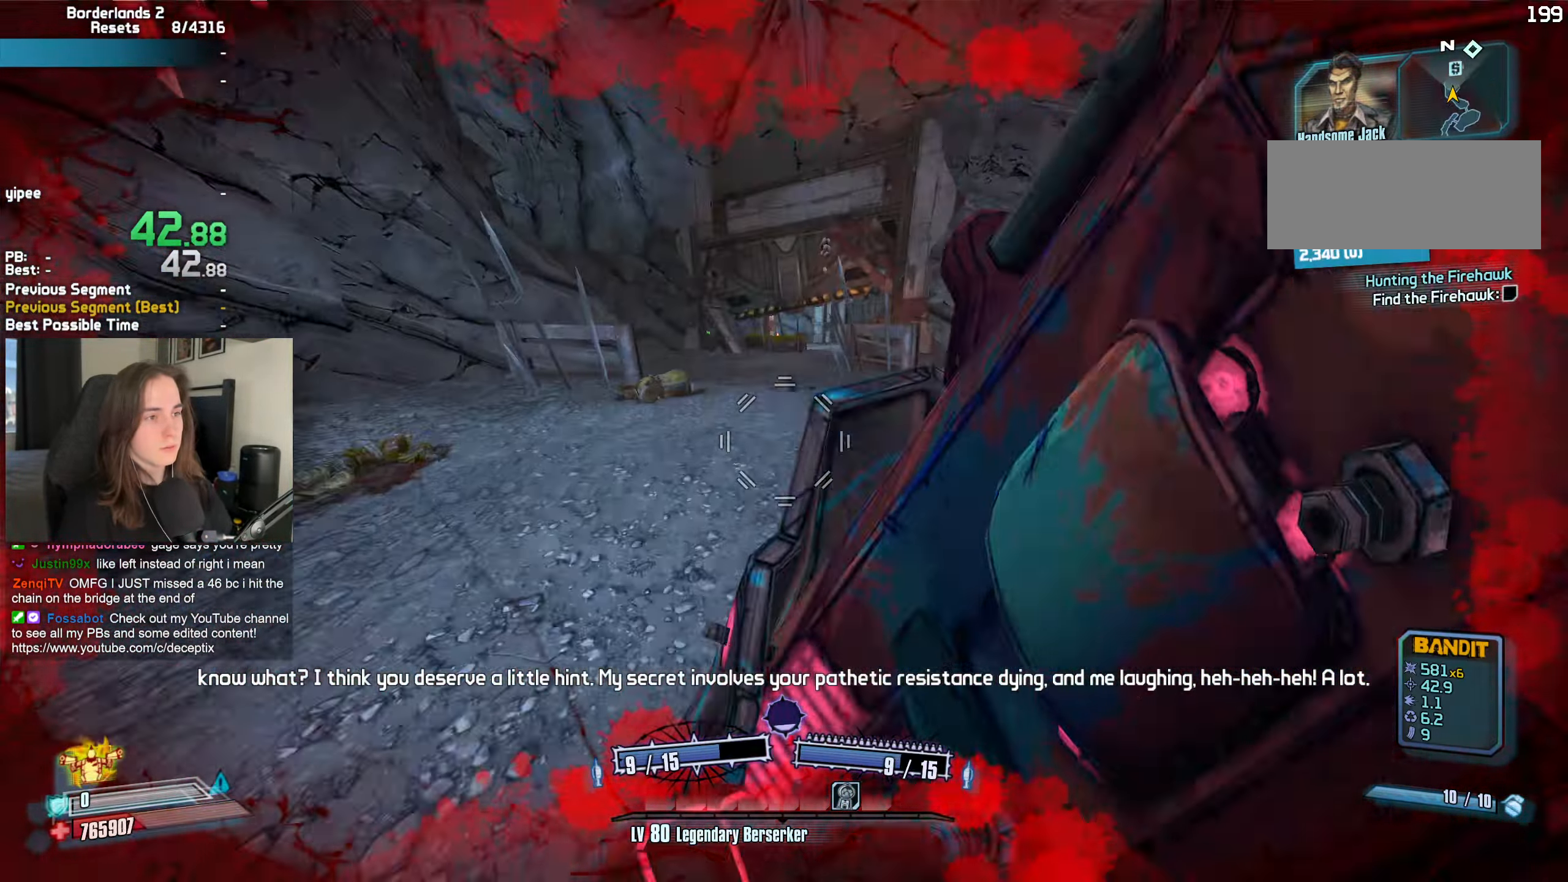
{"keys": ["d", "w"], "mouse": [], "events": [[150, "d", "down"], [417, "w", "down"]]}
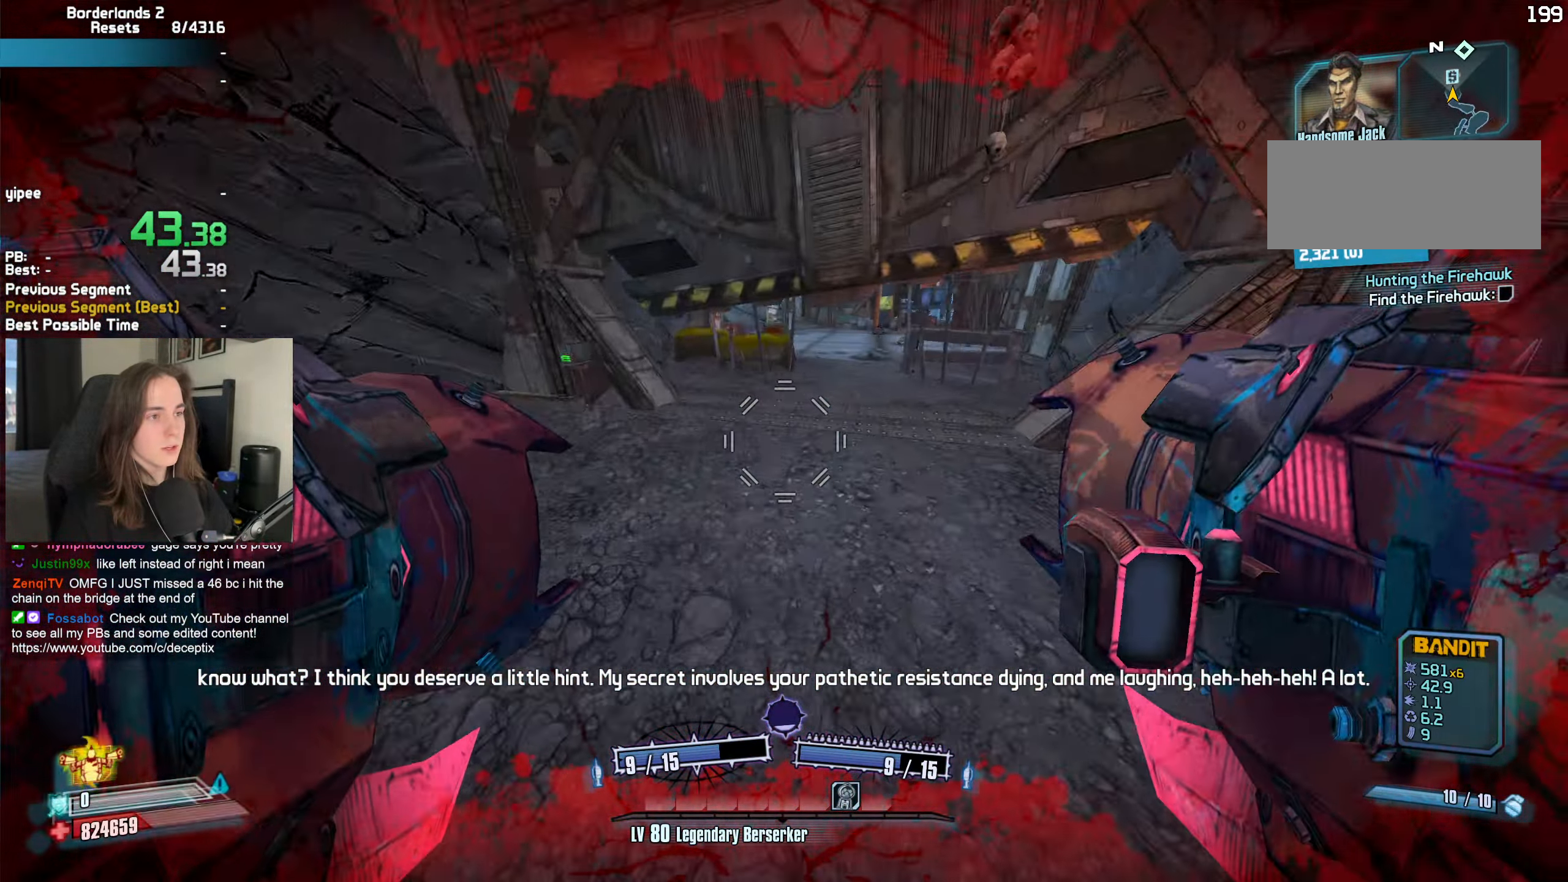
{"keys": ["shift", "w"], "mouse": [], "events": [[117, "shift", "down"], [150, "d", "up"], [150, "shift", "up"], [250, "shift", "down"], [350, "shift", "up"], [434, "shift", "down"]]}
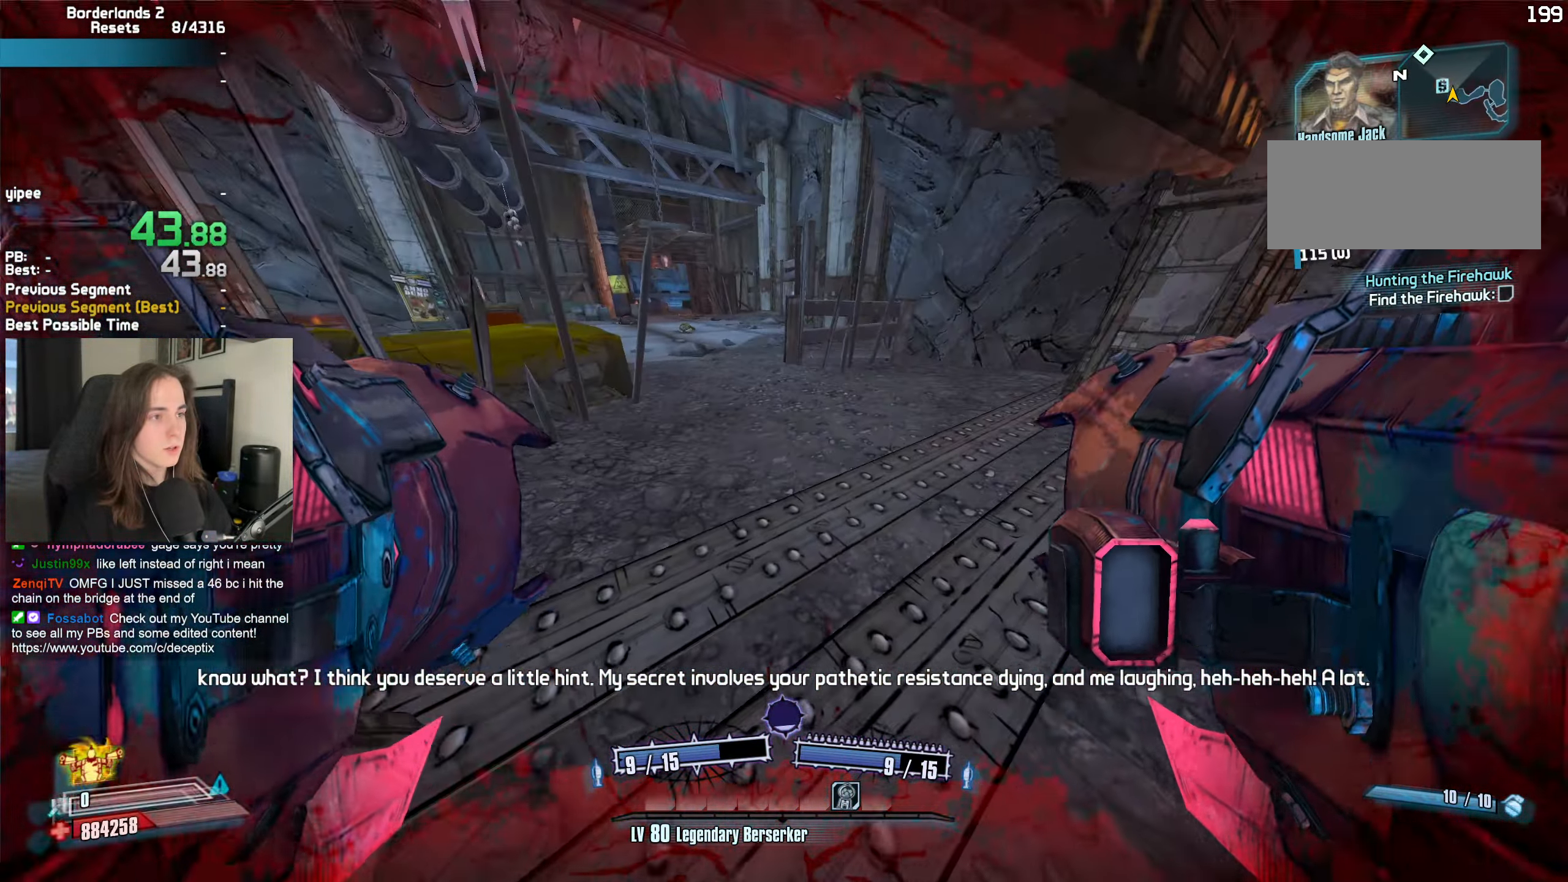
{"keys": ["a"], "mouse": [], "events": [[34, "shift", "up"], [450, "a", "down"], [500, "w", "up"]]}
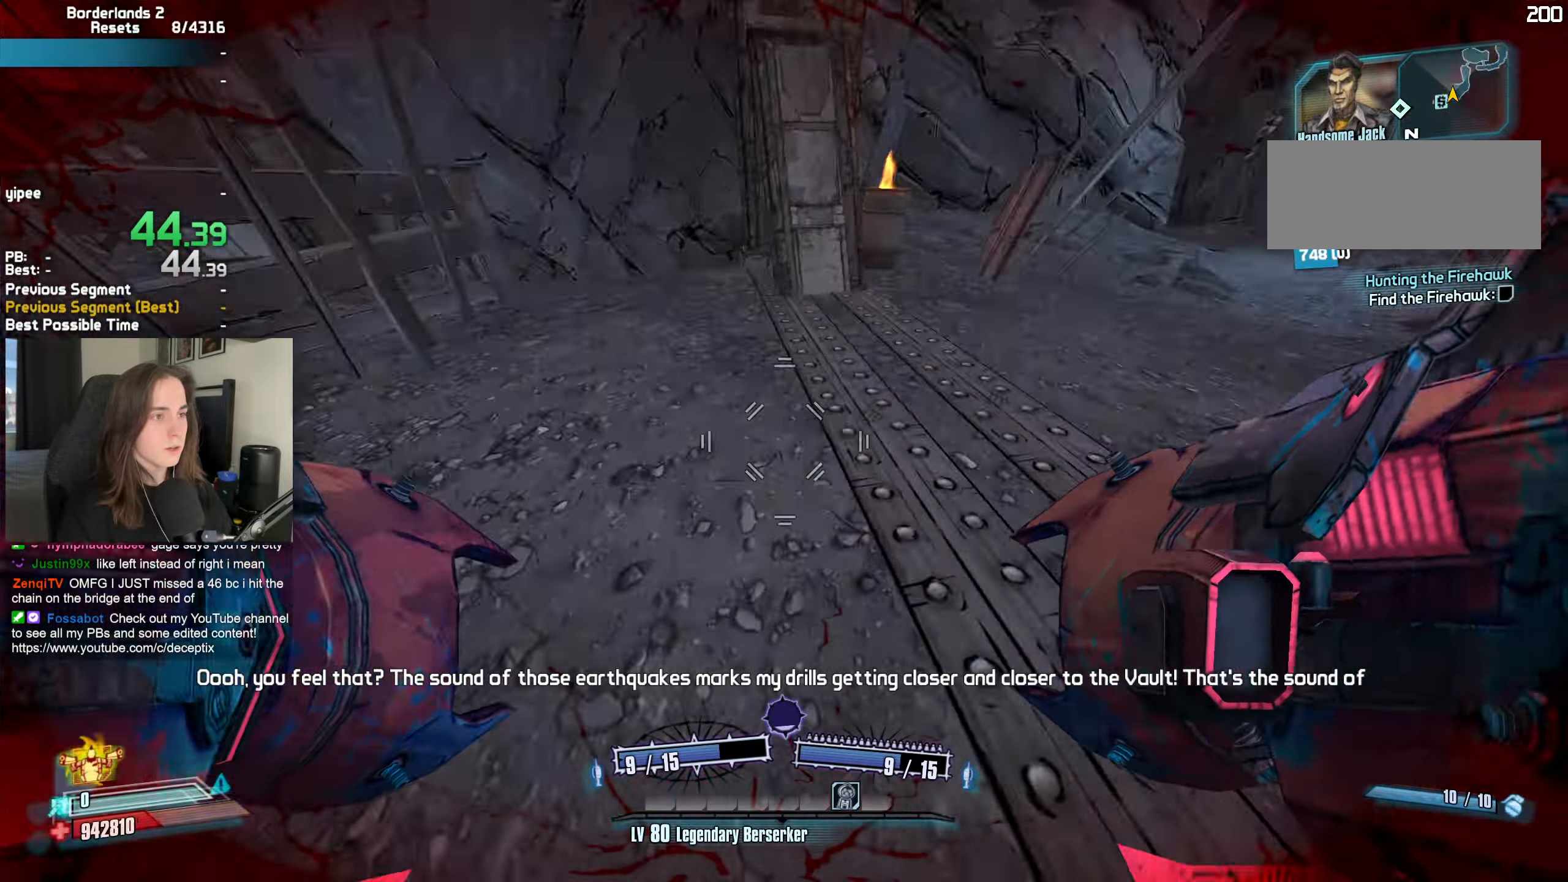
{"keys": [], "mouse": [], "events": [[100, "mouse_left", "down"], [100, "mouse_right", "down"], [100, "r", "down"], [183, "a", "up"], [183, "r", "up"], [233, "mouse_left", "up"], [233, "mouse_right", "up"]]}
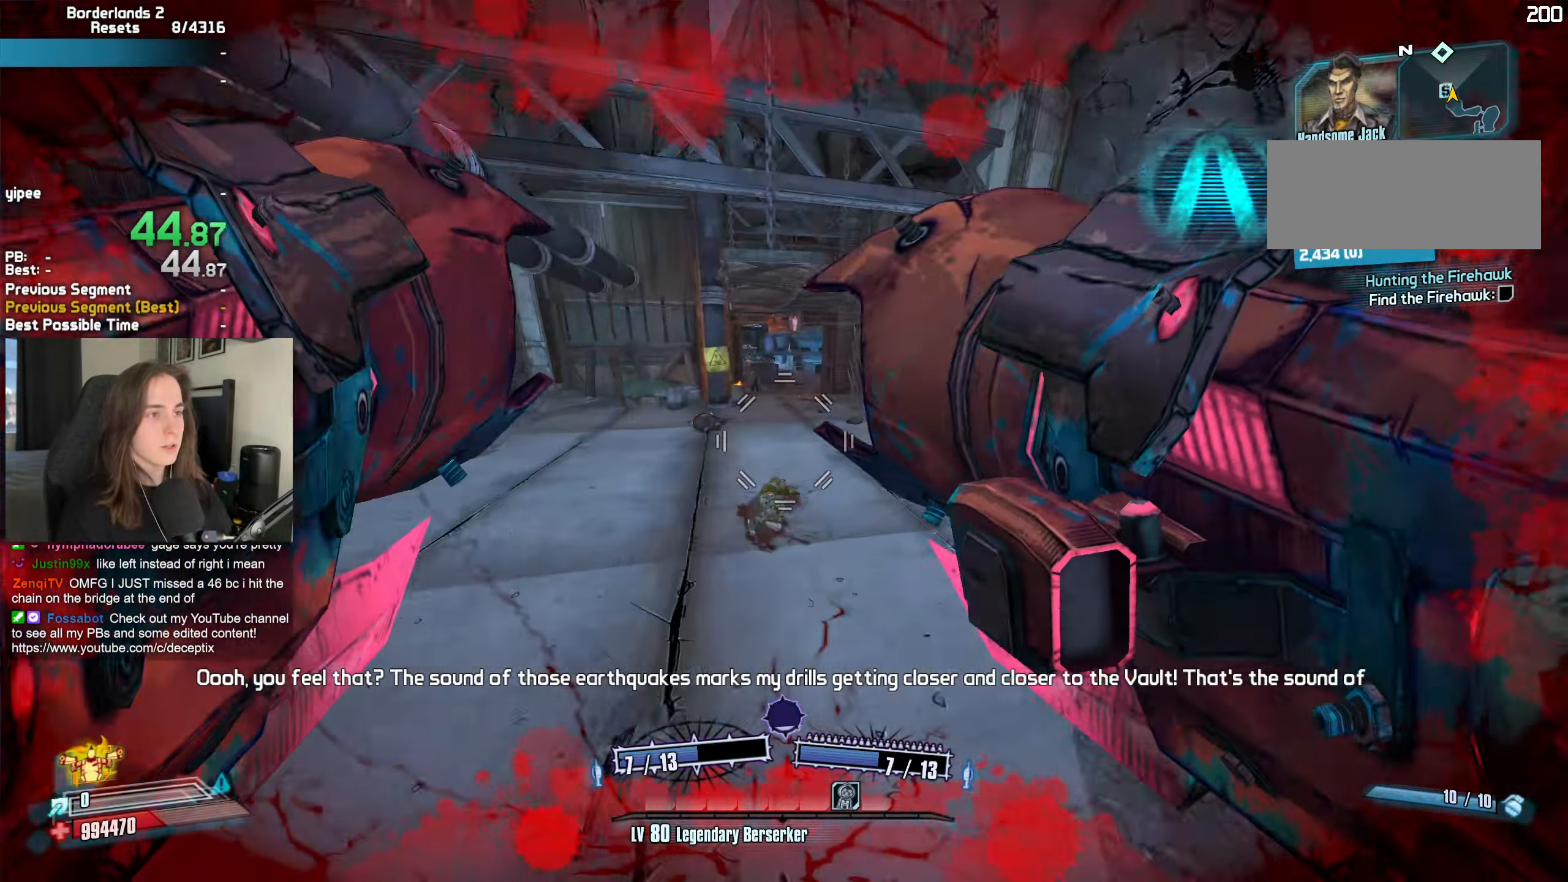
{"keys": [], "mouse": ["left", "right"], "events": [[483, "mouse_left", "down"], [483, "mouse_right", "down"]]}
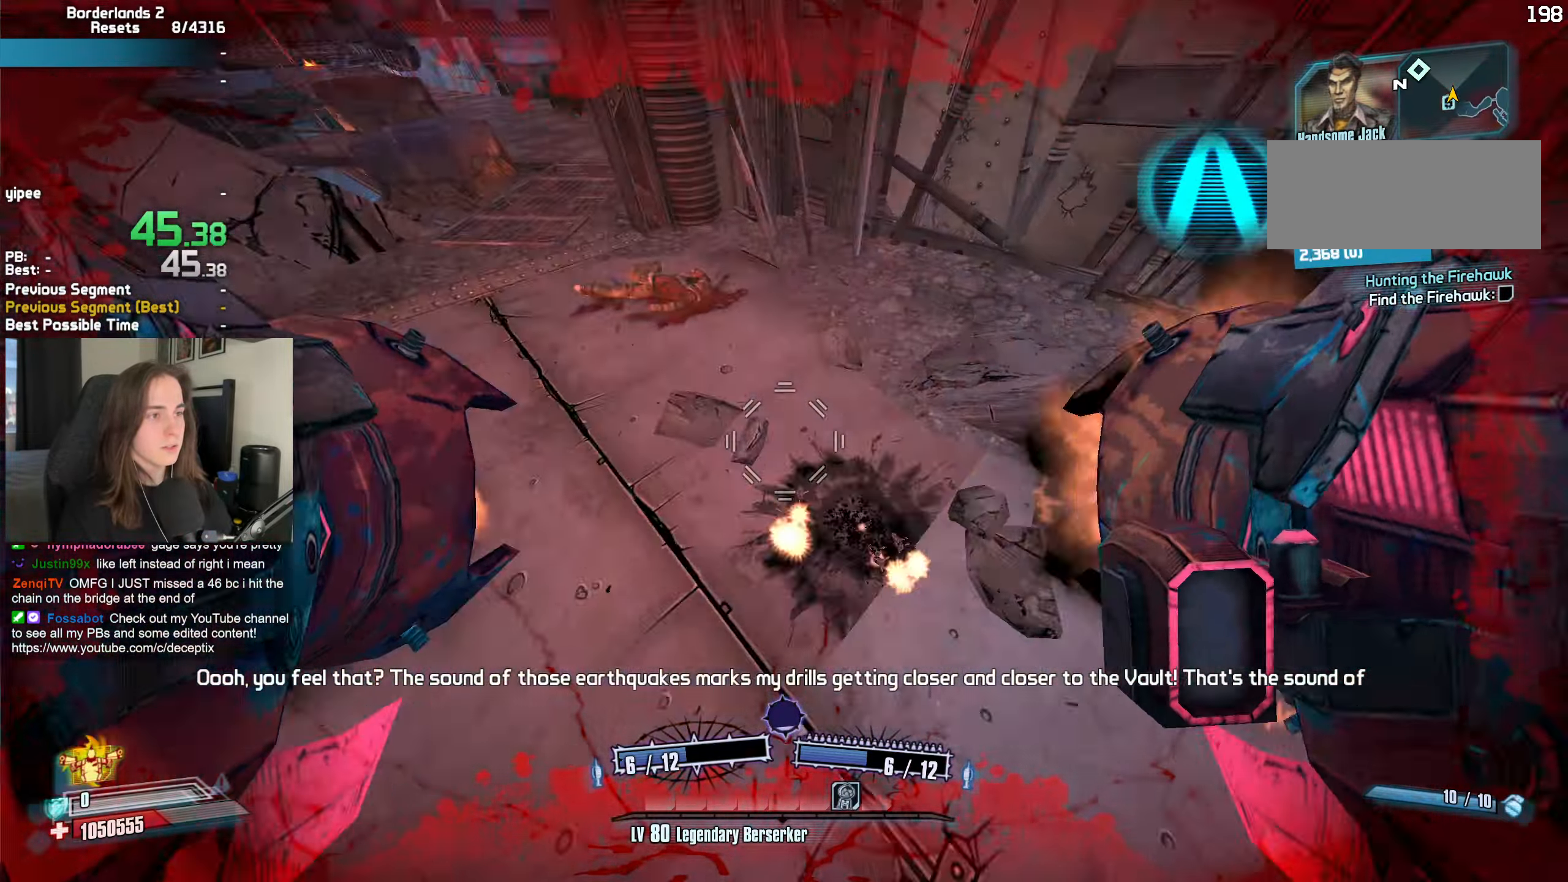
{"keys": [], "mouse": [], "events": [[83, "mouse_left", "up"], [83, "mouse_right", "up"]]}
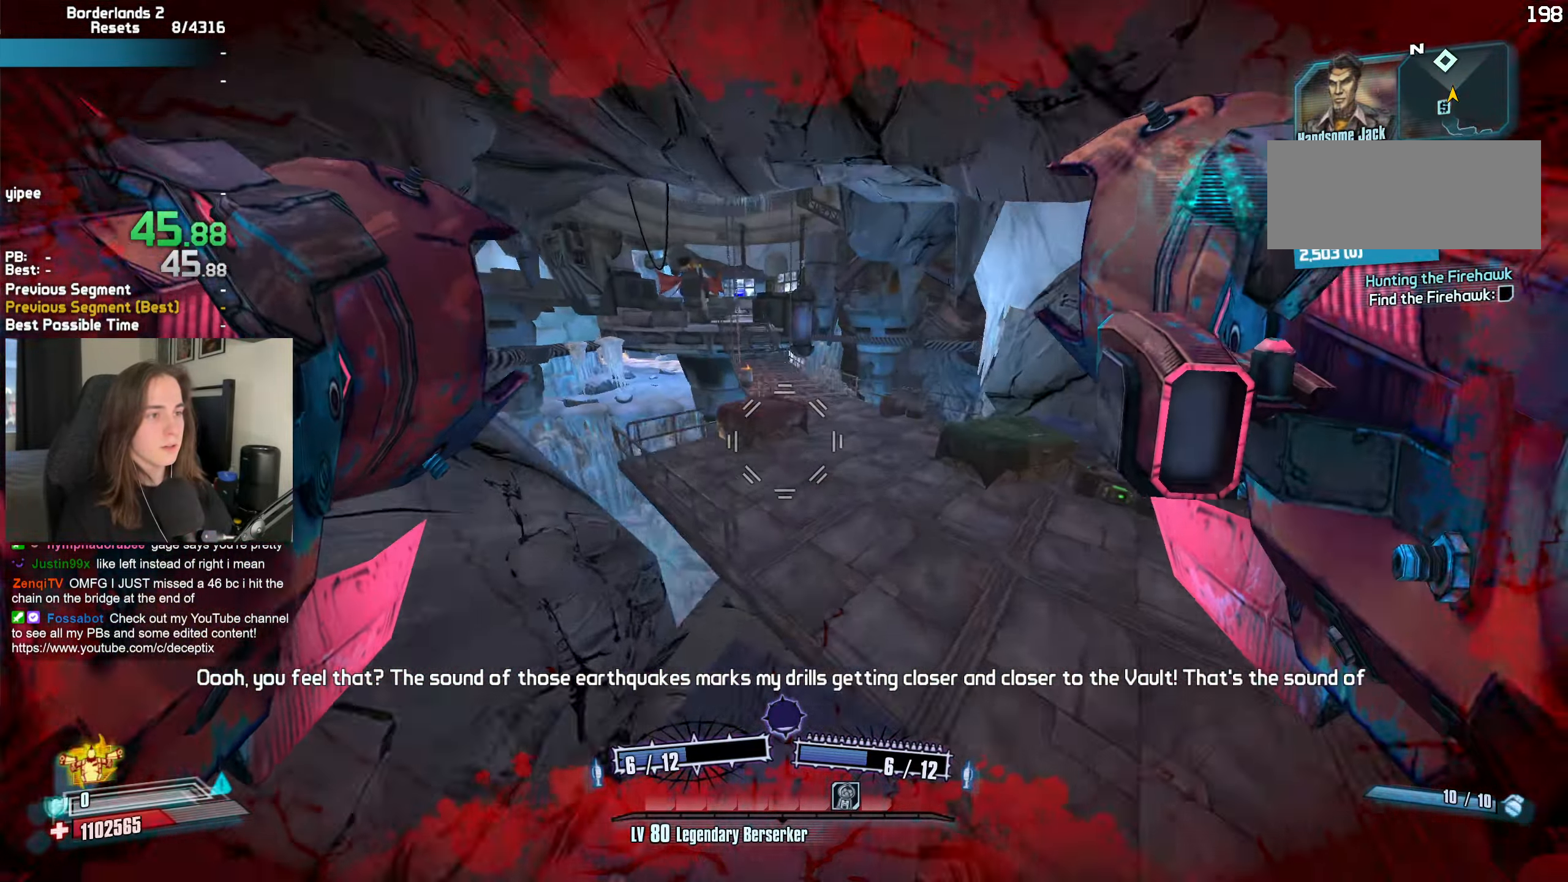
{"keys": [], "mouse": ["left", "right"], "events": [[383, "mouse_left", "down"], [383, "mouse_right", "down"], [416, "b", "down"], [416, "r", "down"], [466, "b", "up"], [466, "r", "up"]]}
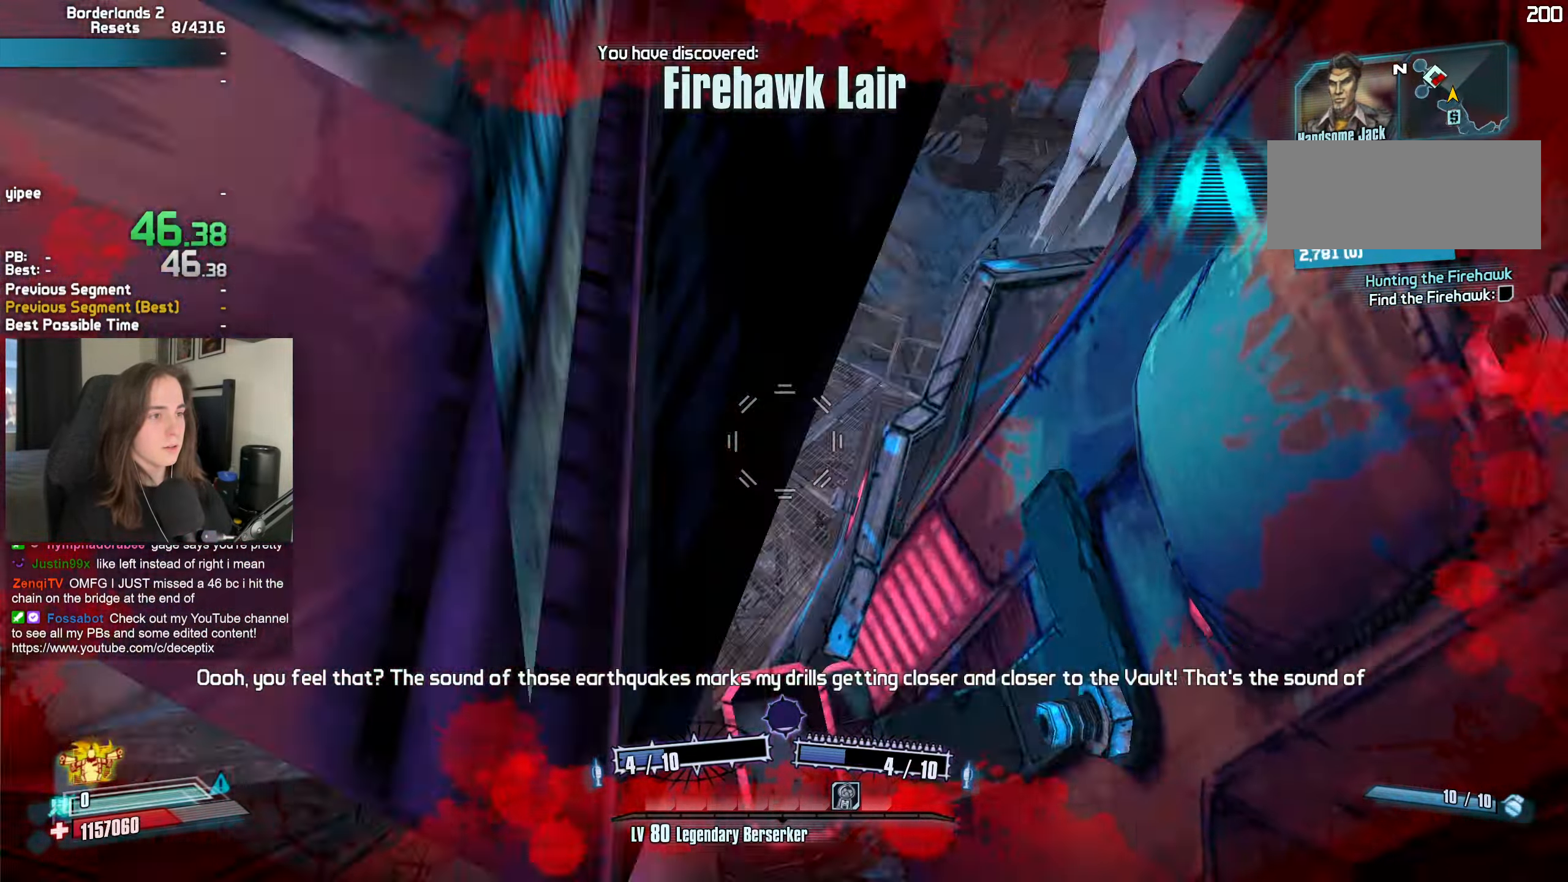
{"keys": ["a"], "mouse": [], "events": [[116, "a", "down"], [250, "mouse_left", "up"], [250, "mouse_right", "up"]]}
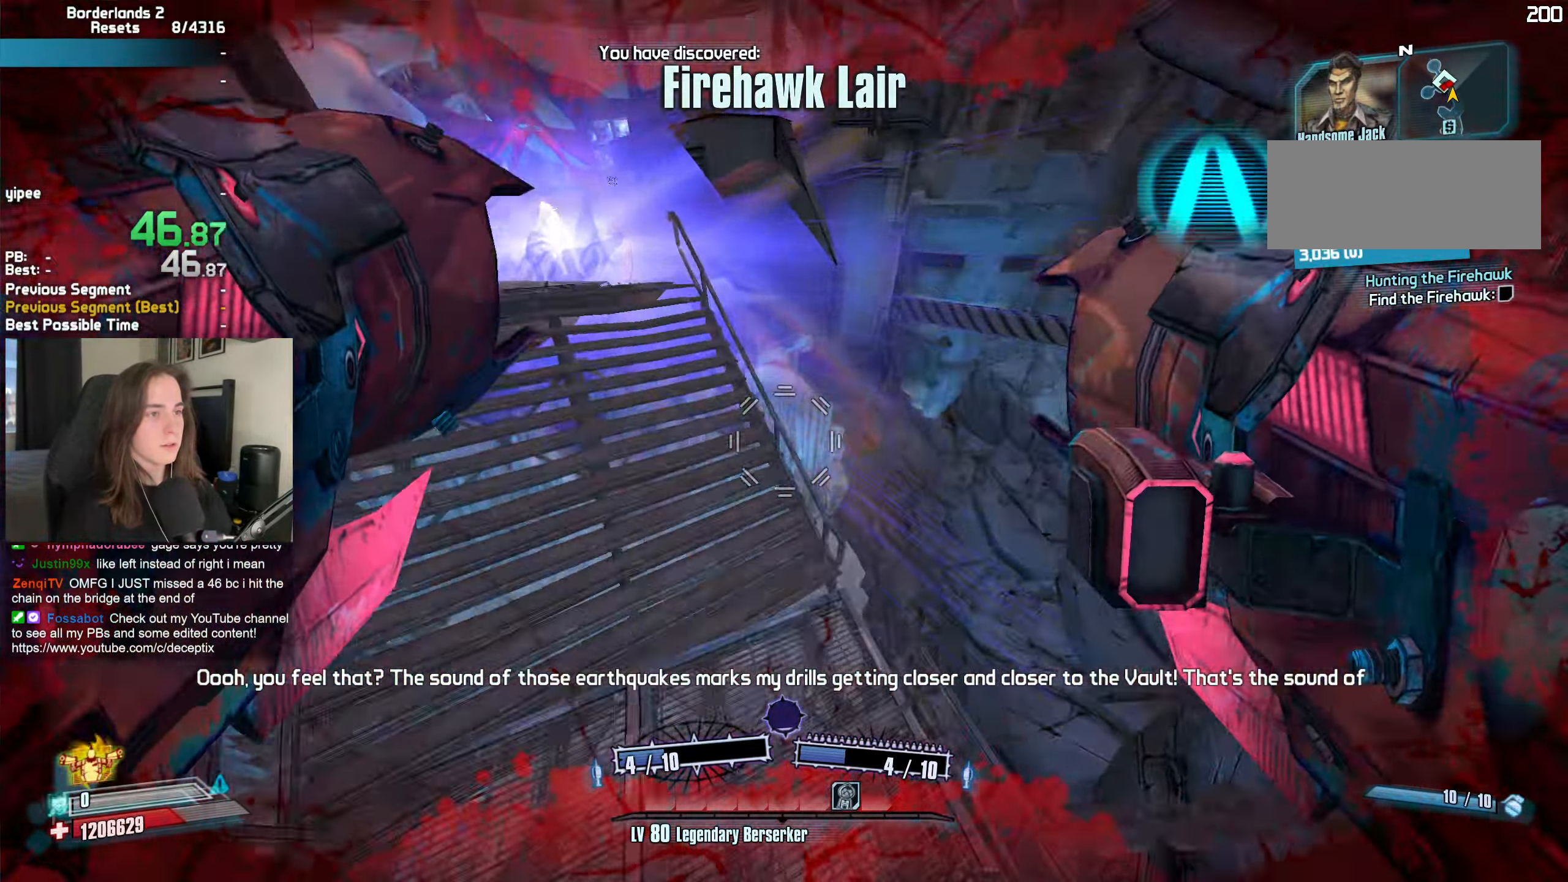
{"keys": ["shift", "w"], "mouse": [], "events": [[83, "mouse_left", "down"], [83, "mouse_right", "down"], [166, "mouse_left", "up"], [166, "mouse_right", "up"], [216, "r", "down"], [216, "w", "down"], [266, "a", "up"], [266, "r", "up"], [400, "shift", "down"]]}
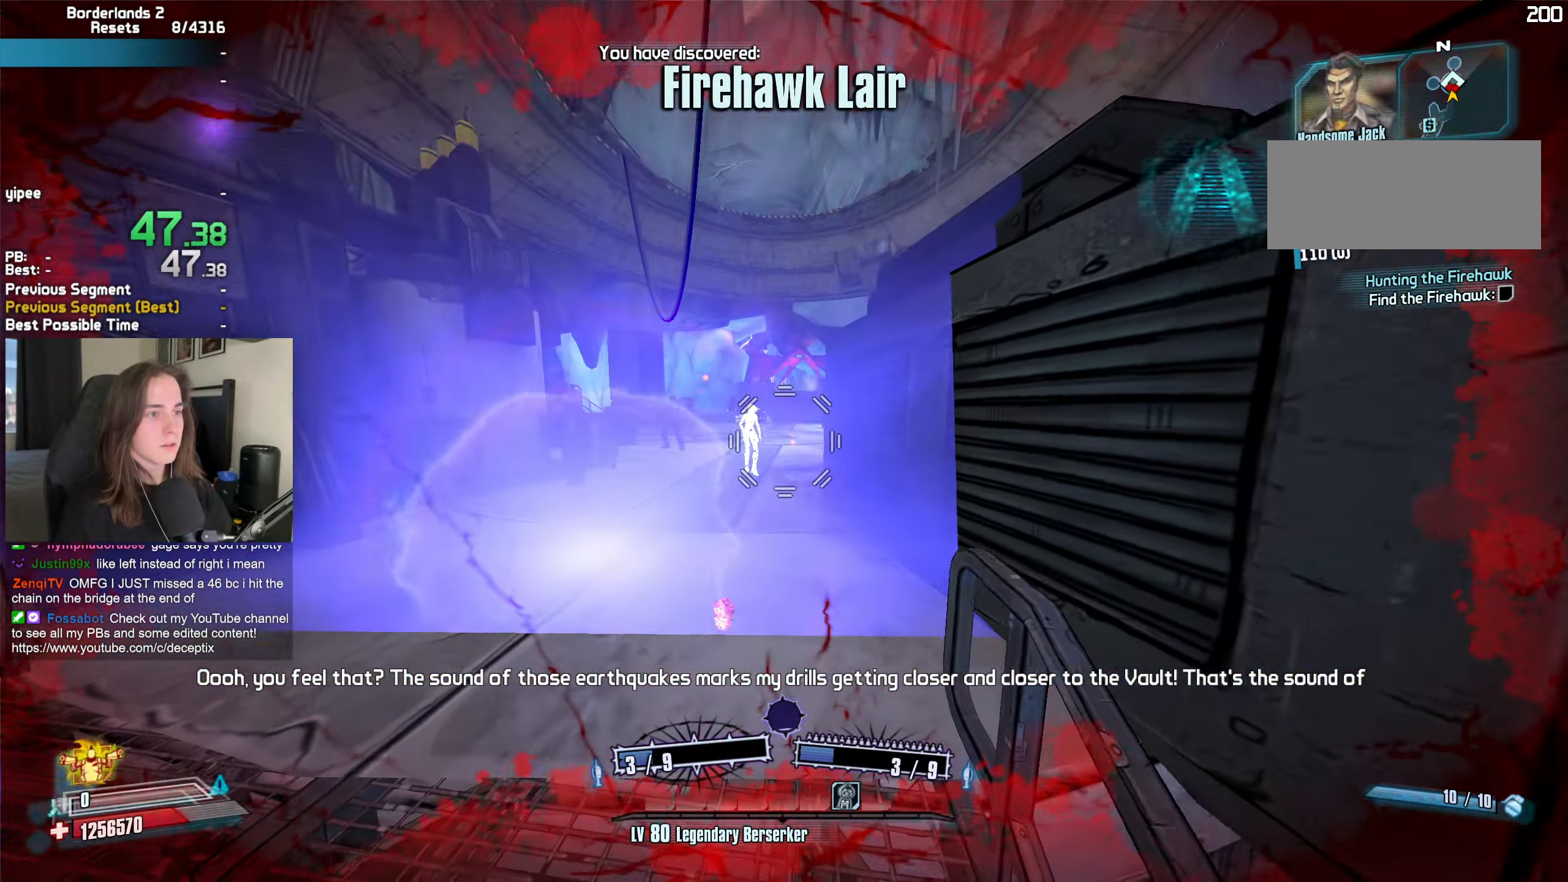
{"keys": ["w"], "mouse": [], "events": [[50, "shift", "up"], [150, "shift", "down"], [233, "shift", "up"], [333, "shift", "down"], [383, "shift", "up"]]}
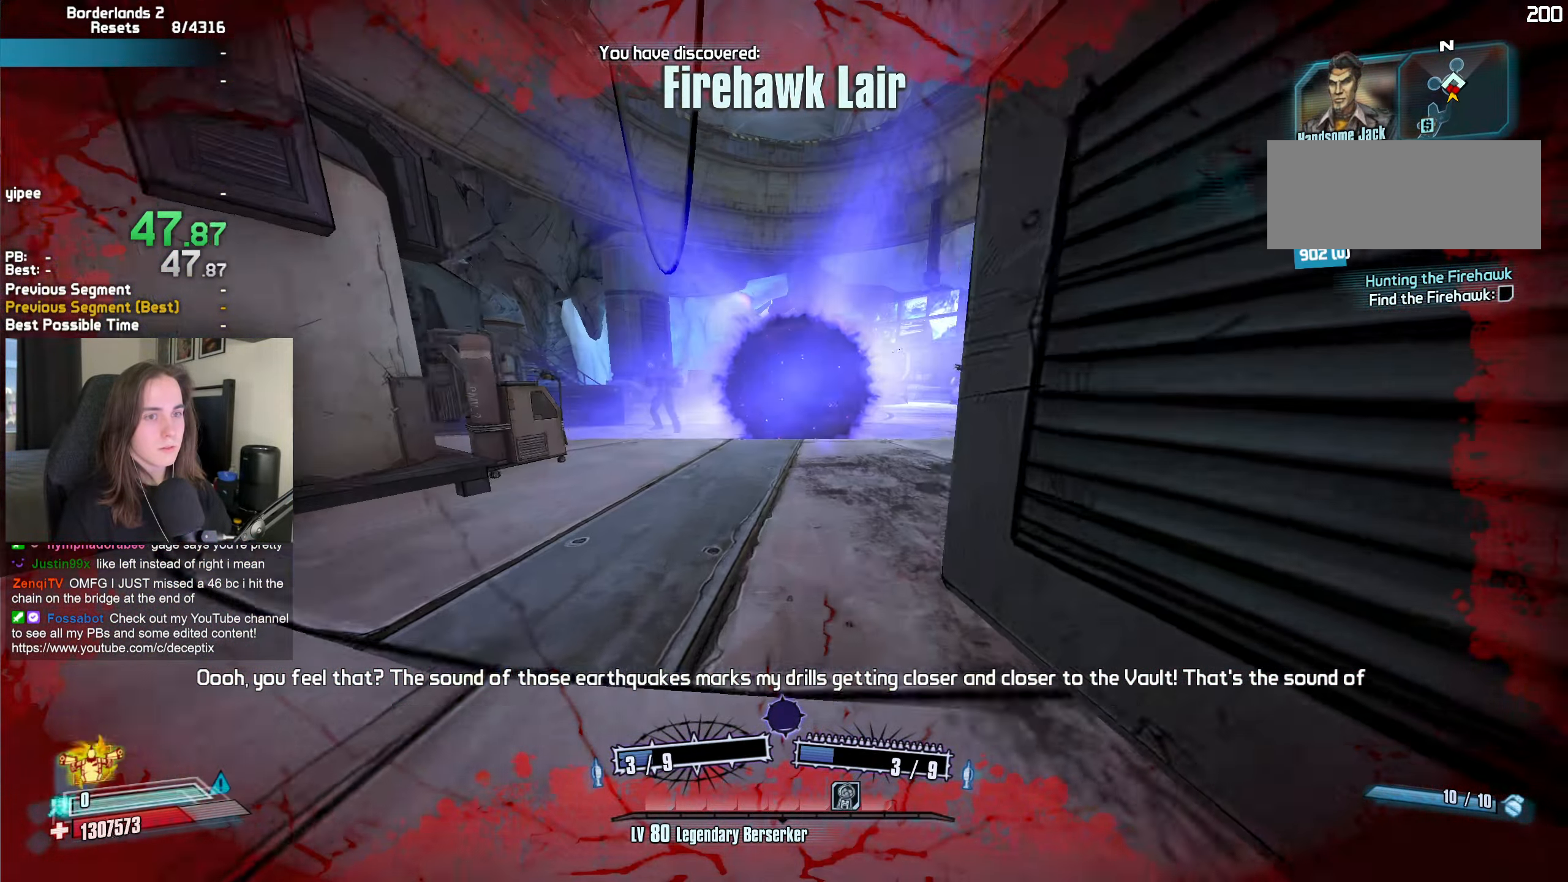
{"keys": ["w"], "mouse": [], "events": [[116, "q", "down"], [150, "q", "up"], [250, "q", "down"], [300, "q", "up"], [400, "q", "down"], [483, "q", "up"]]}
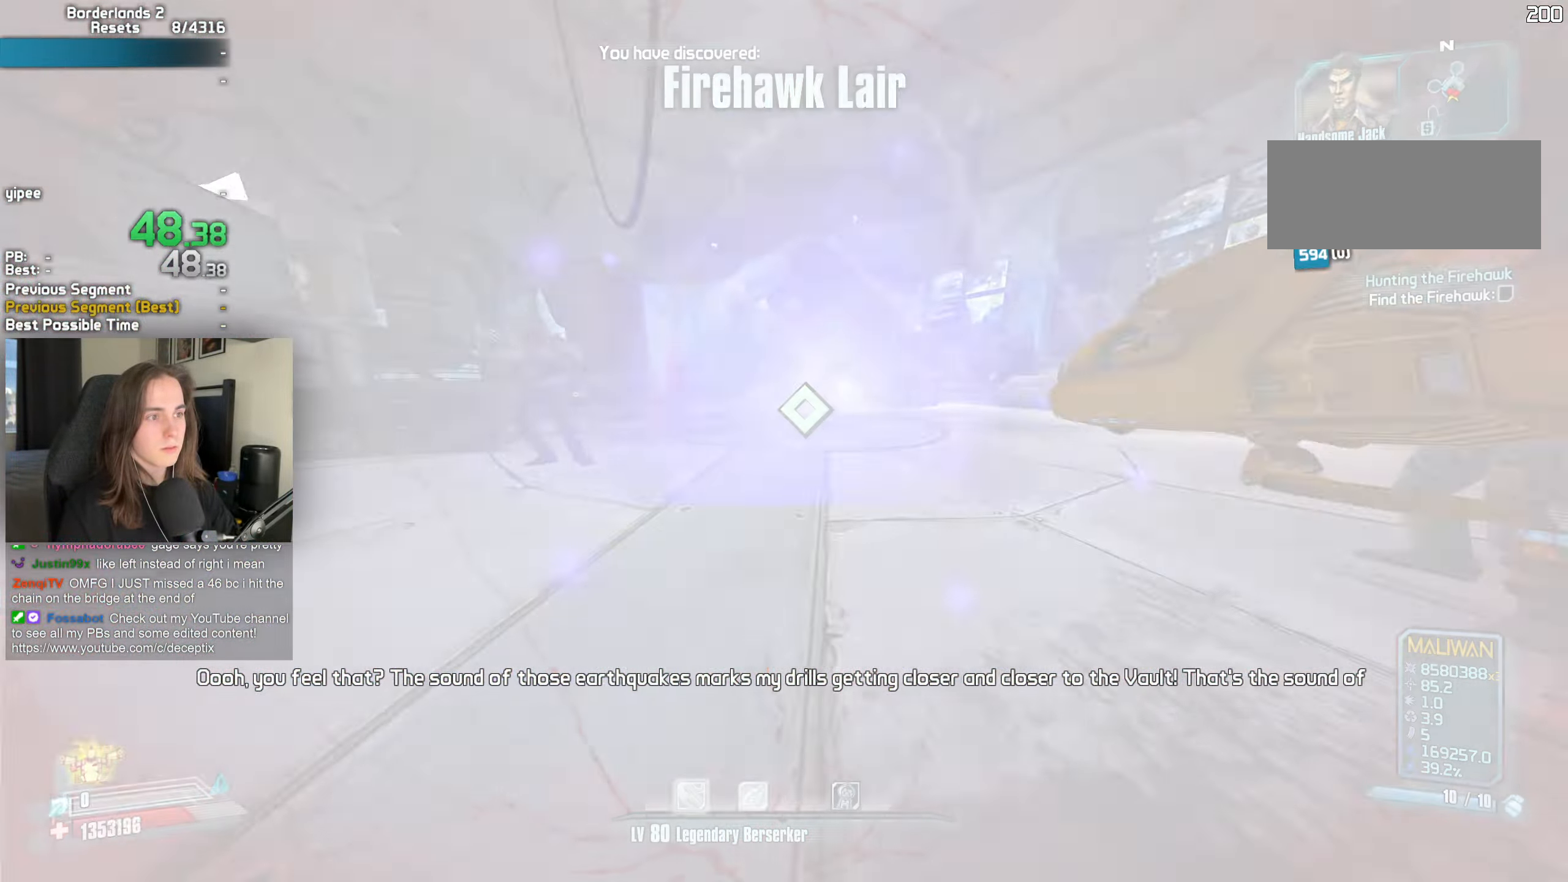
{"keys": ["space"], "mouse": []}
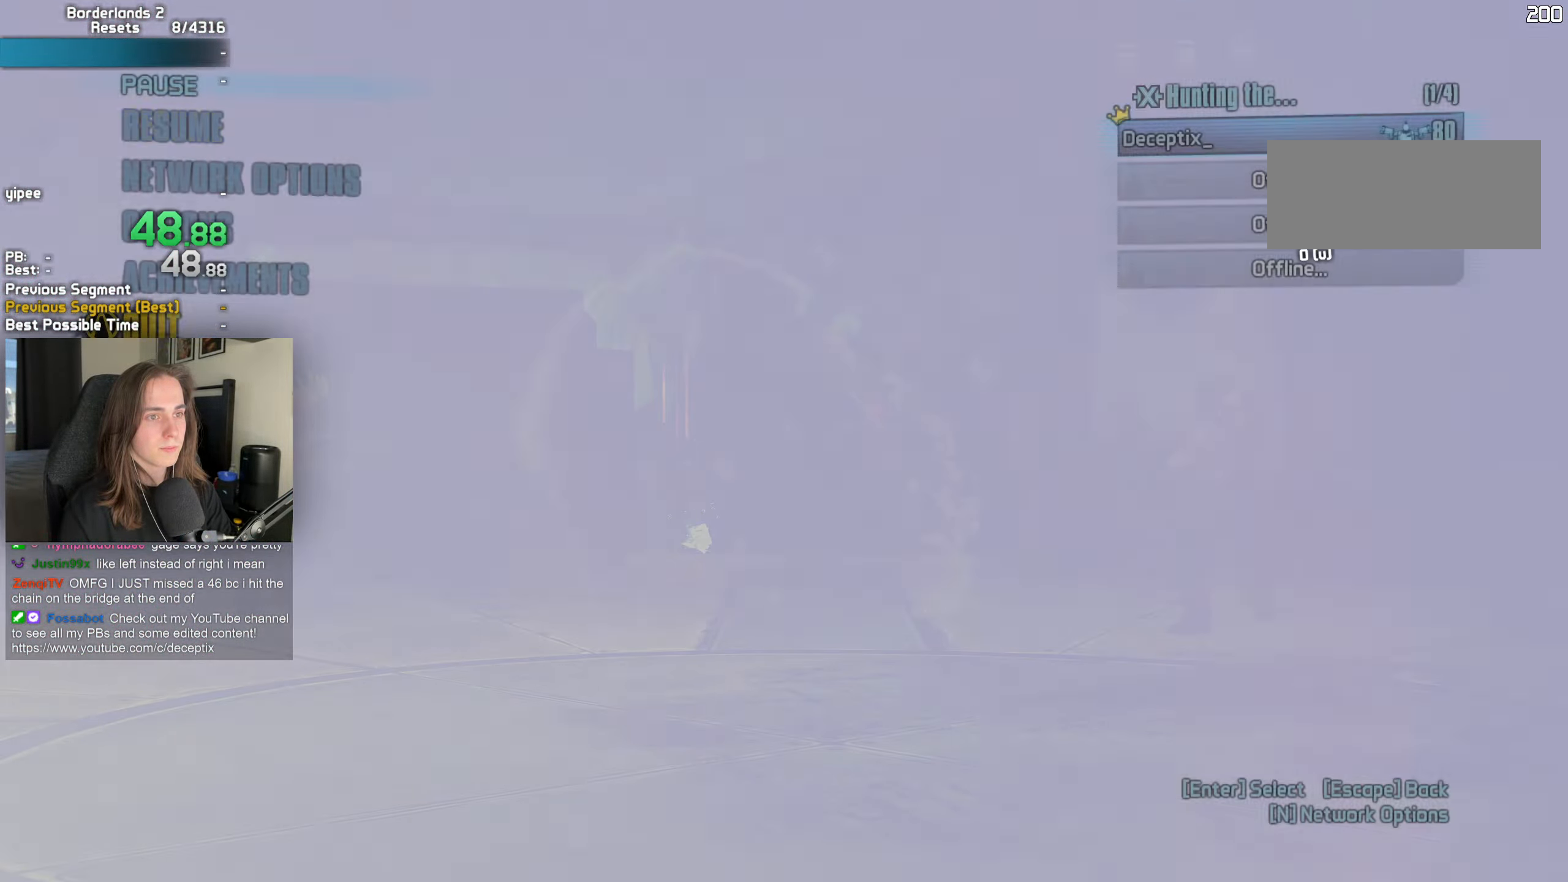
{"keys": [], "mouse": [], "events": [[50, "space", "up"], [417, "c", "down"], [467, "c", "up"]]}
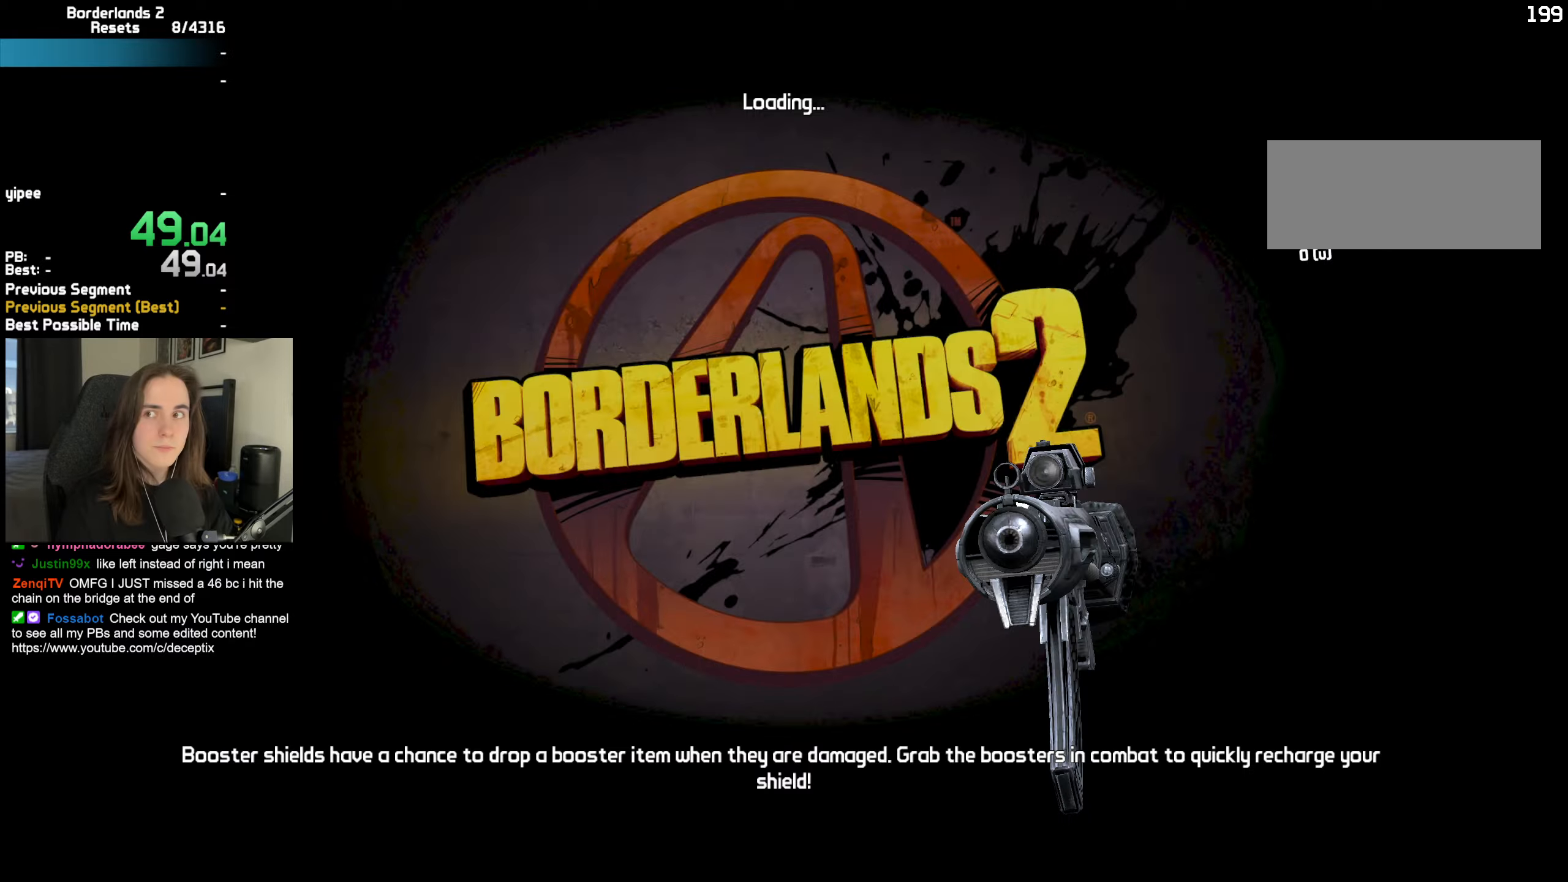
{"keys": ["space"], "mouse": [], "events": [[67, "c", "down"], [117, "c", "up"], [150, "c", "down"], [250, "c", "up"], [350, "c", "down"], [383, "c", "up"], [483, "space", "down"]]}
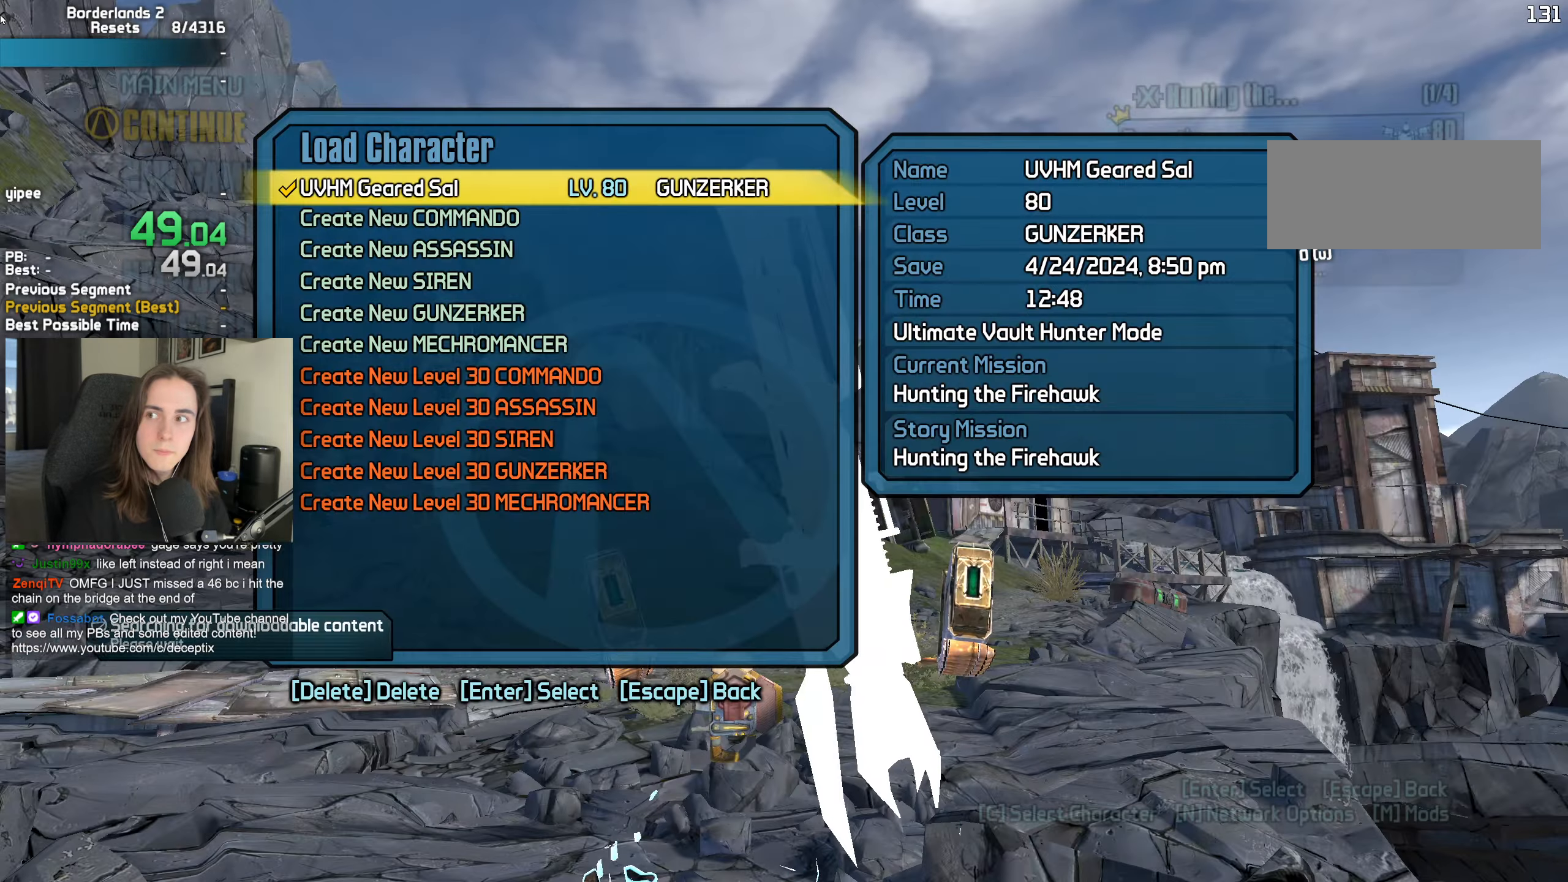
{"keys": [], "mouse": [], "events": [[33, "space", "up"], [133, "space", "down"], [167, "space", "up"], [267, "space", "down"], [317, "space", "up"], [450, "space", "down"], [500, "space", "up"]]}
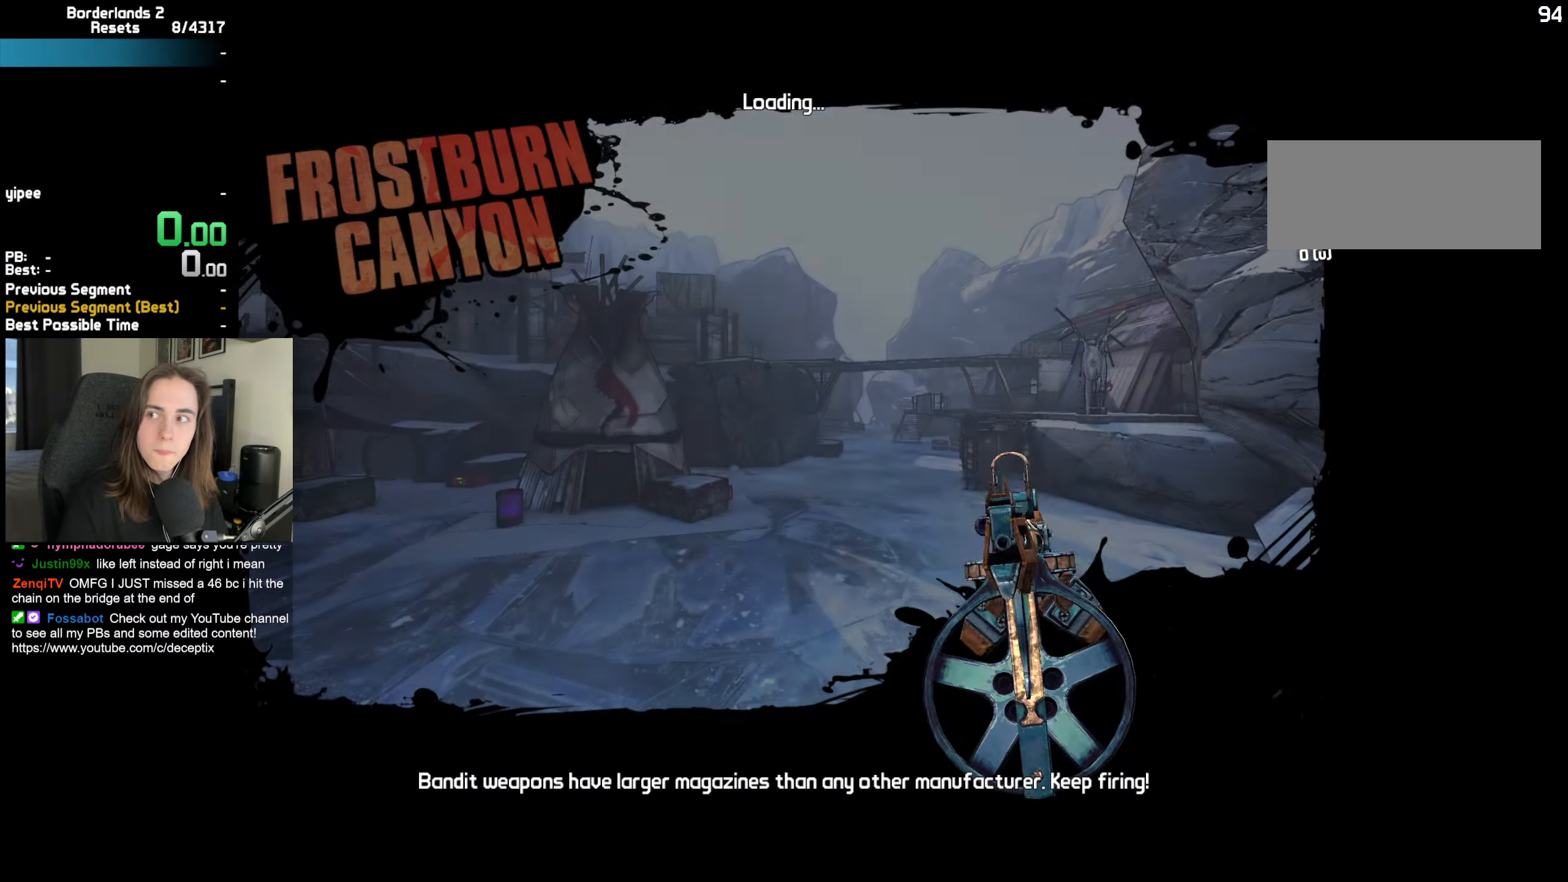
{"keys": ["space"], "mouse": [], "events": [[100, "space", "down"], [133, "space", "up"], [283, "space", "down"]]}
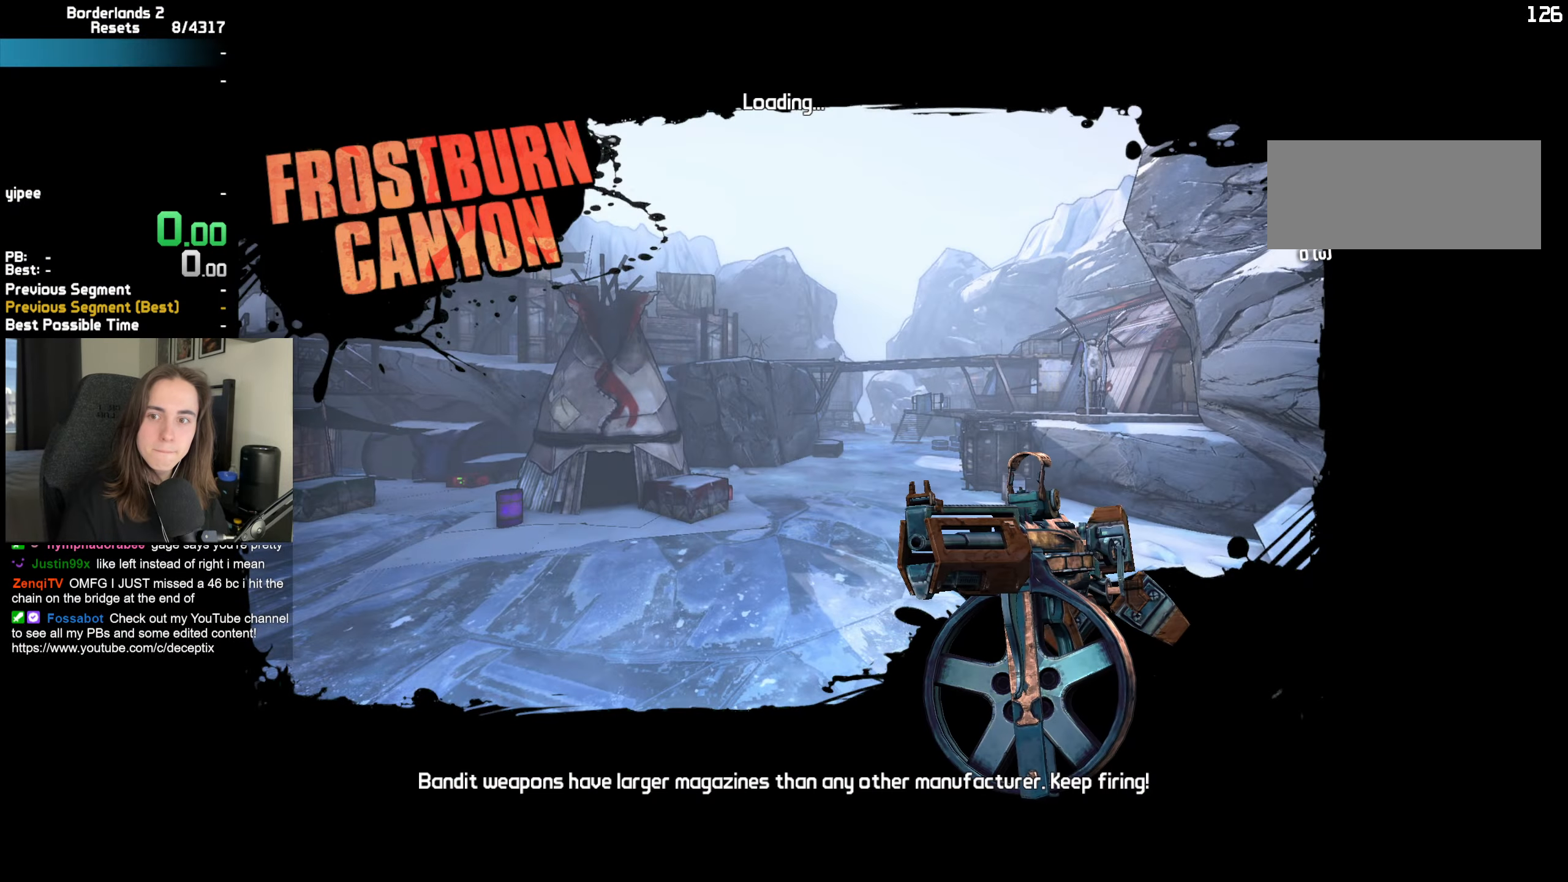
{"keys": [], "mouse": [], "events": [[17, "space", "up"], [150, "space", "down"], [183, "space", "up"], [300, "space", "down"], [433, "space", "up"]]}
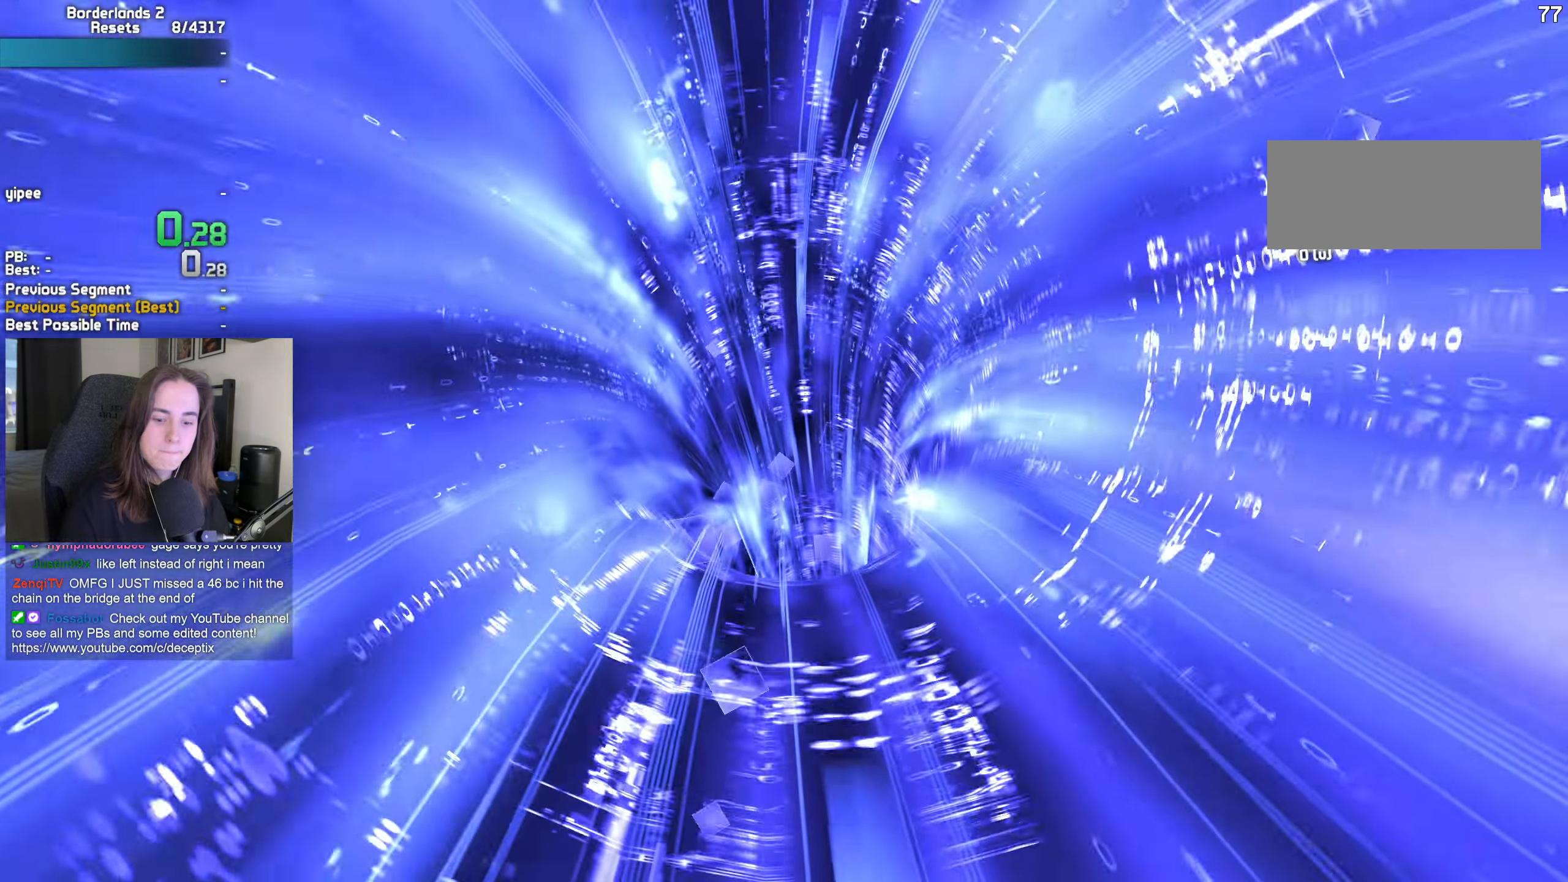
{"keys": [], "mouse": [], "events": [[267, "w", "down"], [500, "w", "up"]]}
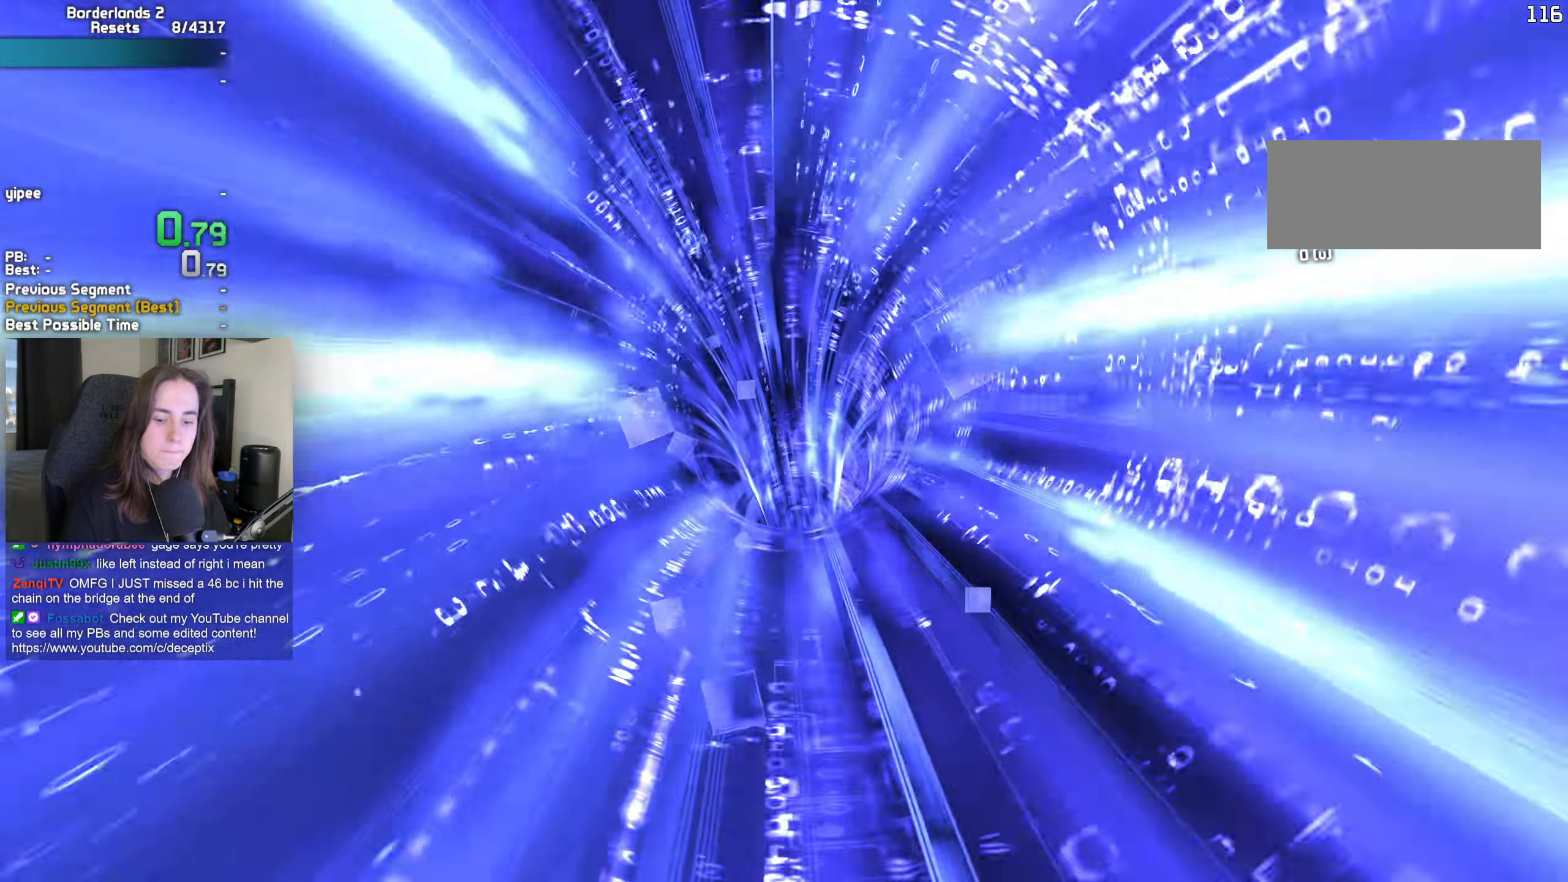
{"keys": [], "mouse": [], "events": [[100, "space", "down"], [283, "space", "up"], [417, "w", "down"], [467, "w", "up"]]}